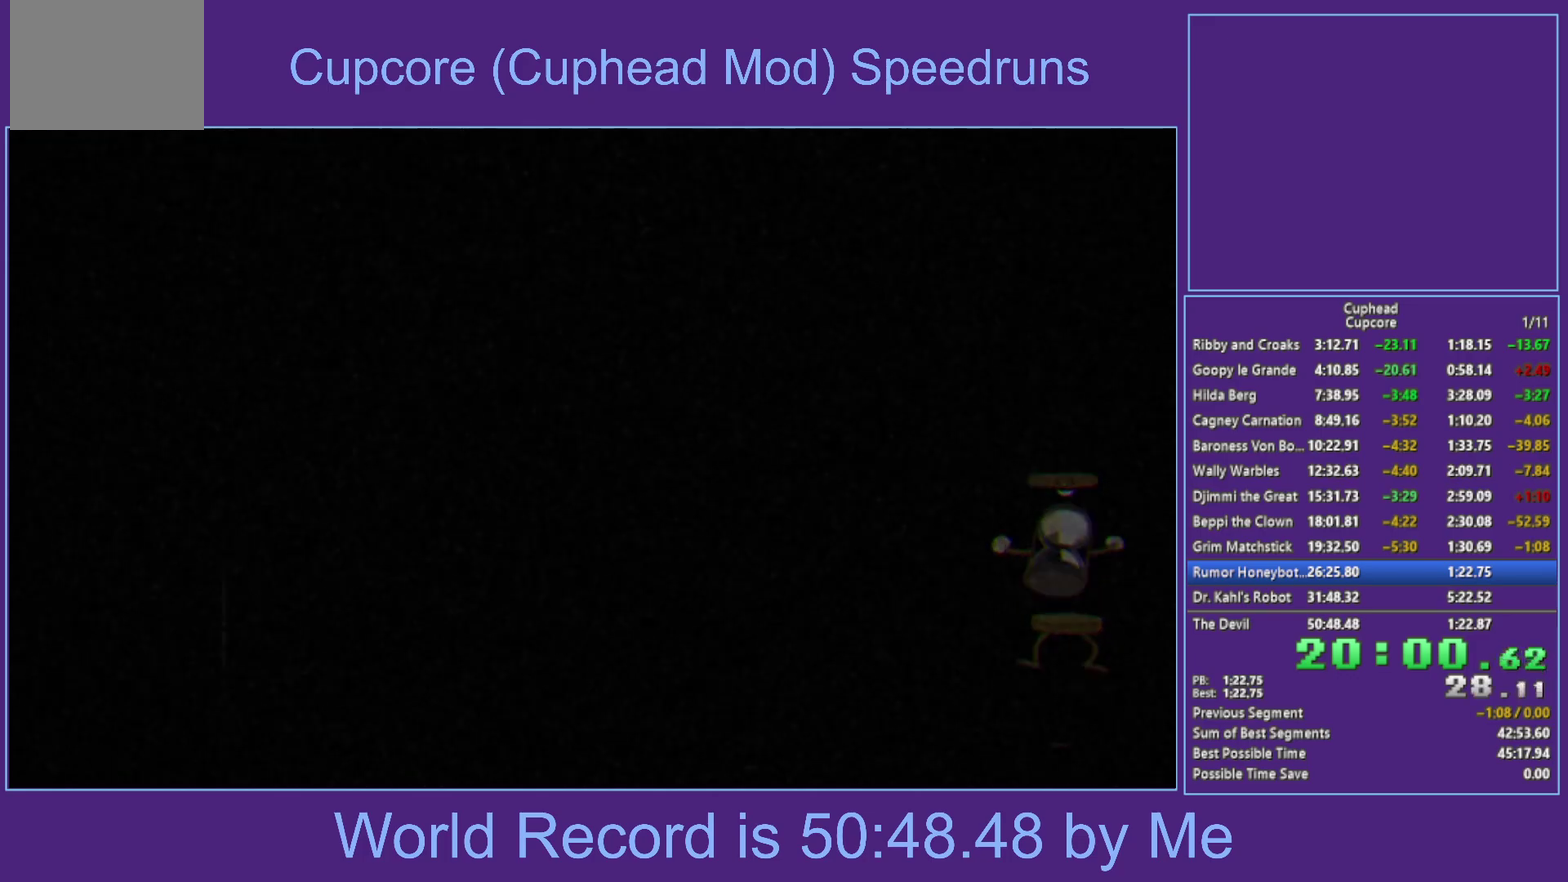
Gameplay with a controller (Xbox layout); each line is a JSON object with the inputs held at the frame after it. "events" lists button and stick changes between this image and that frame as [ms after this image, input, new state], when the widget could be followed in between.
{"buttons": ["Y"], "left_stick": "center", "right_stick": "center", "events": [[450, "Y", "down"]]}
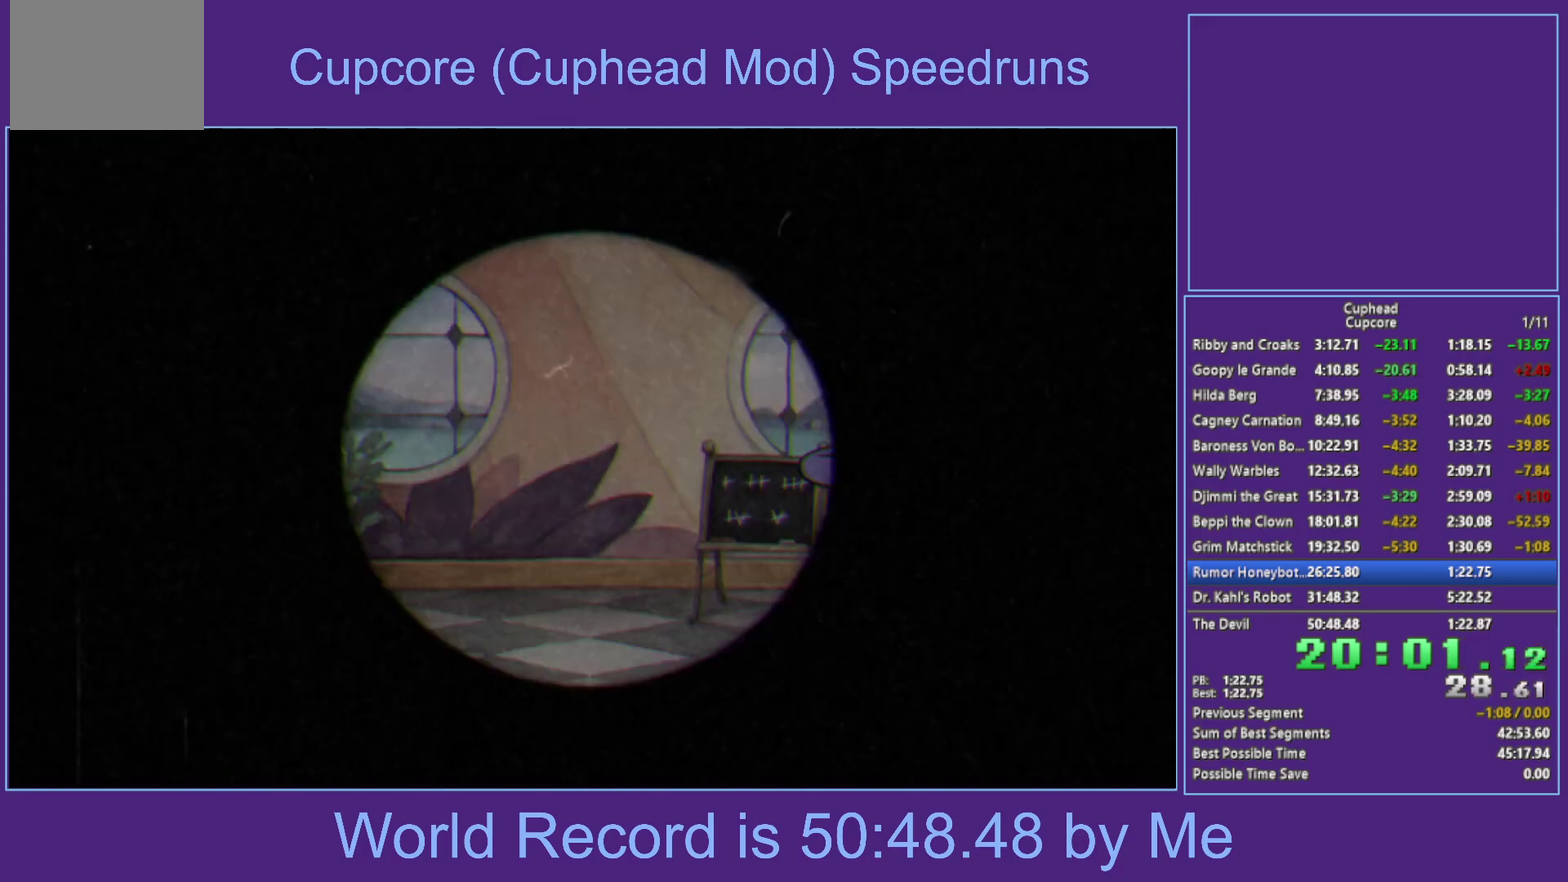
{"buttons": [], "left_stick": "center", "right_stick": "center", "events": [[117, "Y", "up"], [217, "A", "down"], [283, "A", "up"], [317, "Y", "down"], [483, "Y", "up"]]}
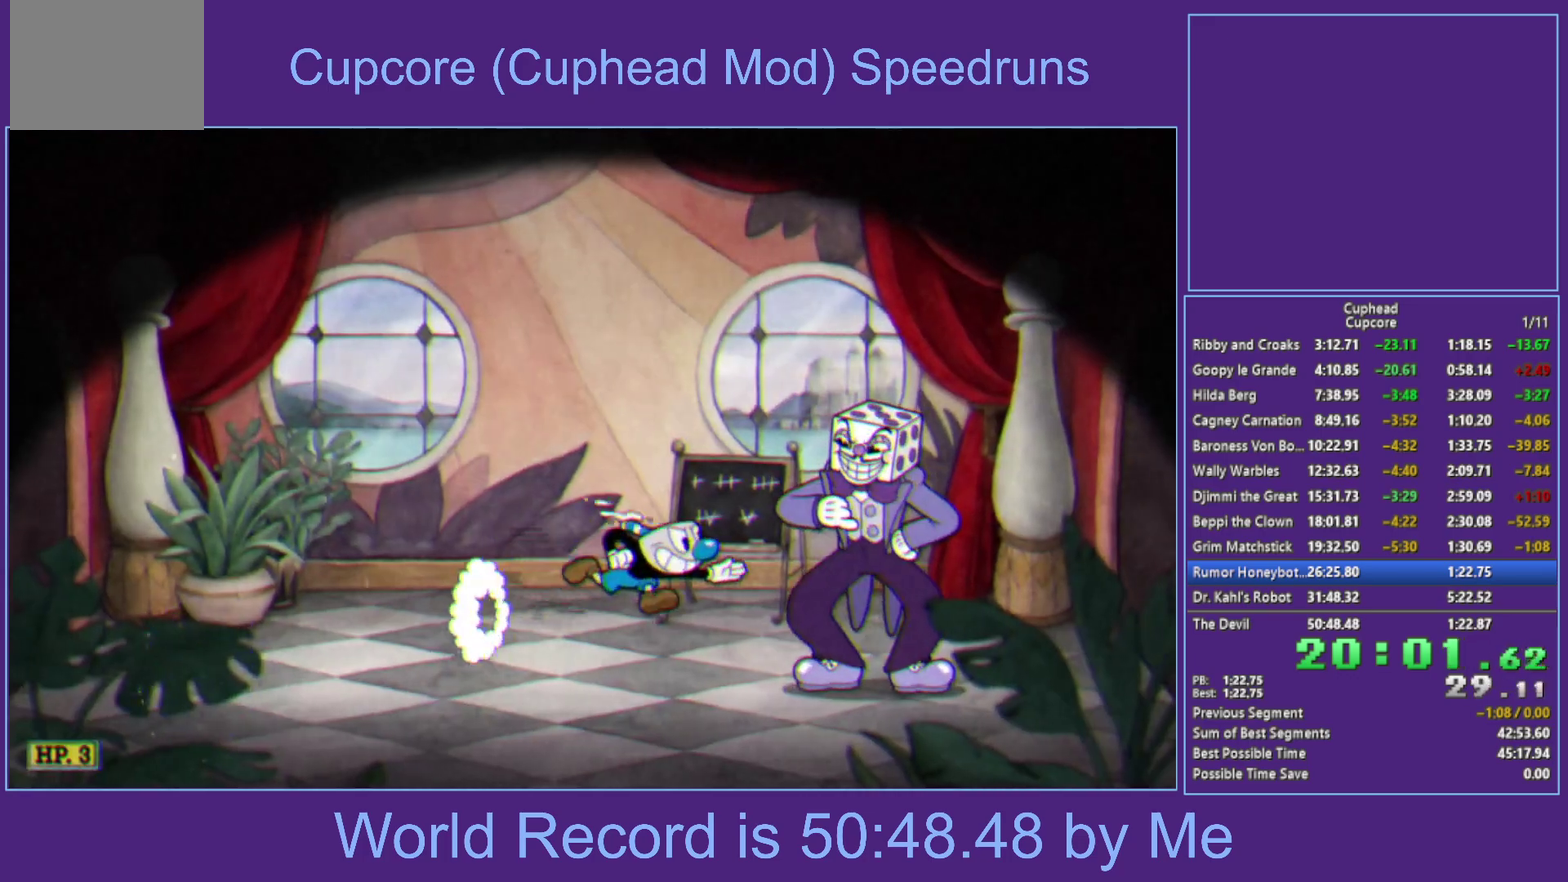
{"buttons": ["A"], "left_stick": "center", "right_stick": "center", "events": [[117, "A", "down"]]}
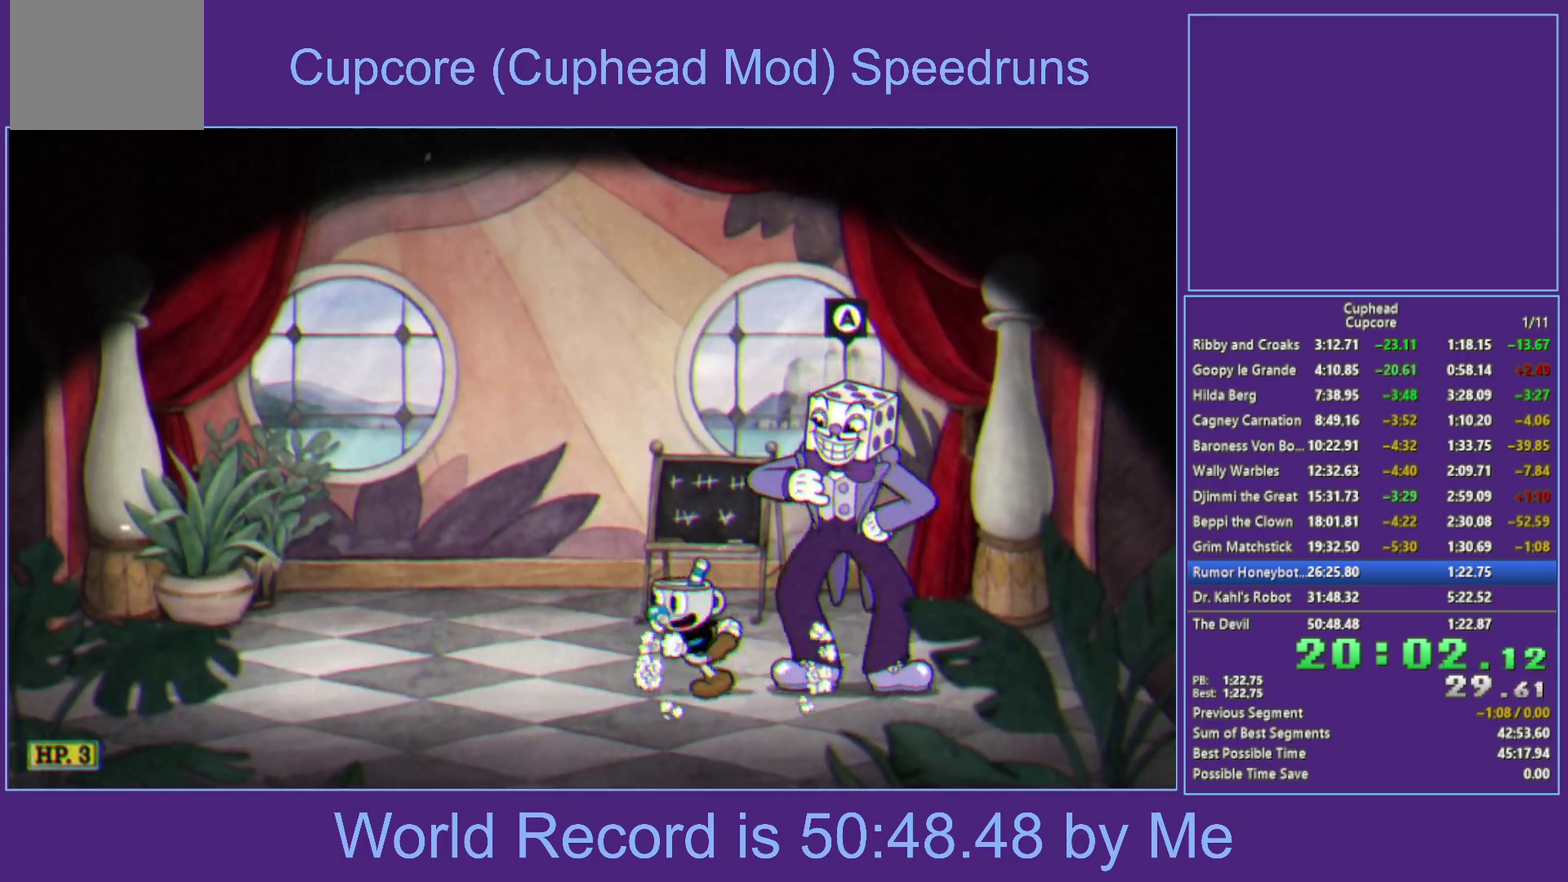
{"buttons": [], "left_stick": "center", "right_stick": "center", "events": [[317, "A", "up"]]}
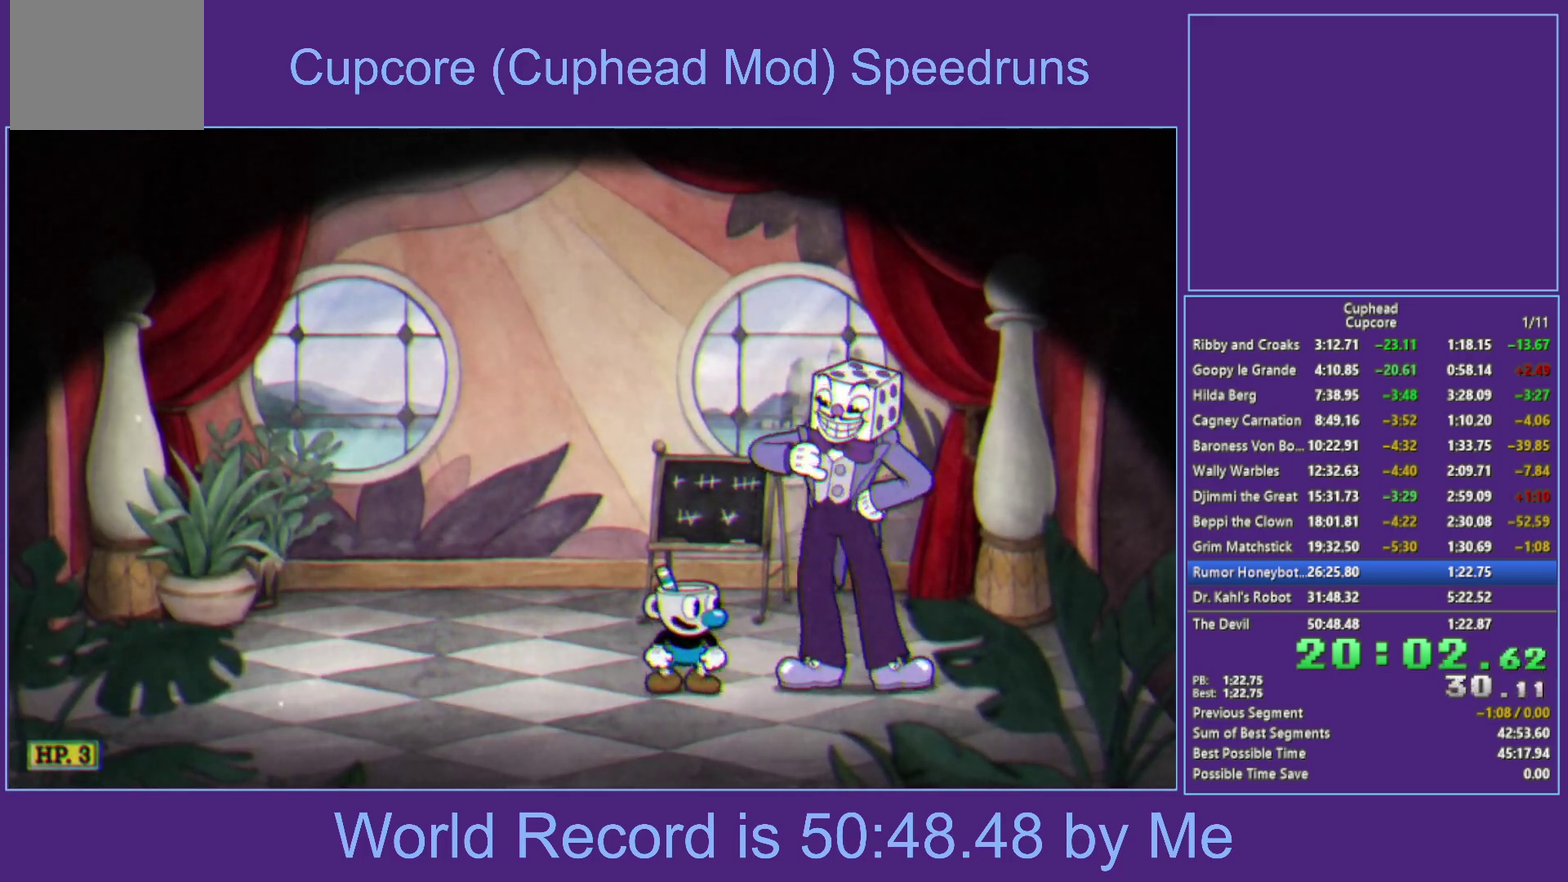
{"buttons": [], "left_stick": "center", "right_stick": "center", "events": []}
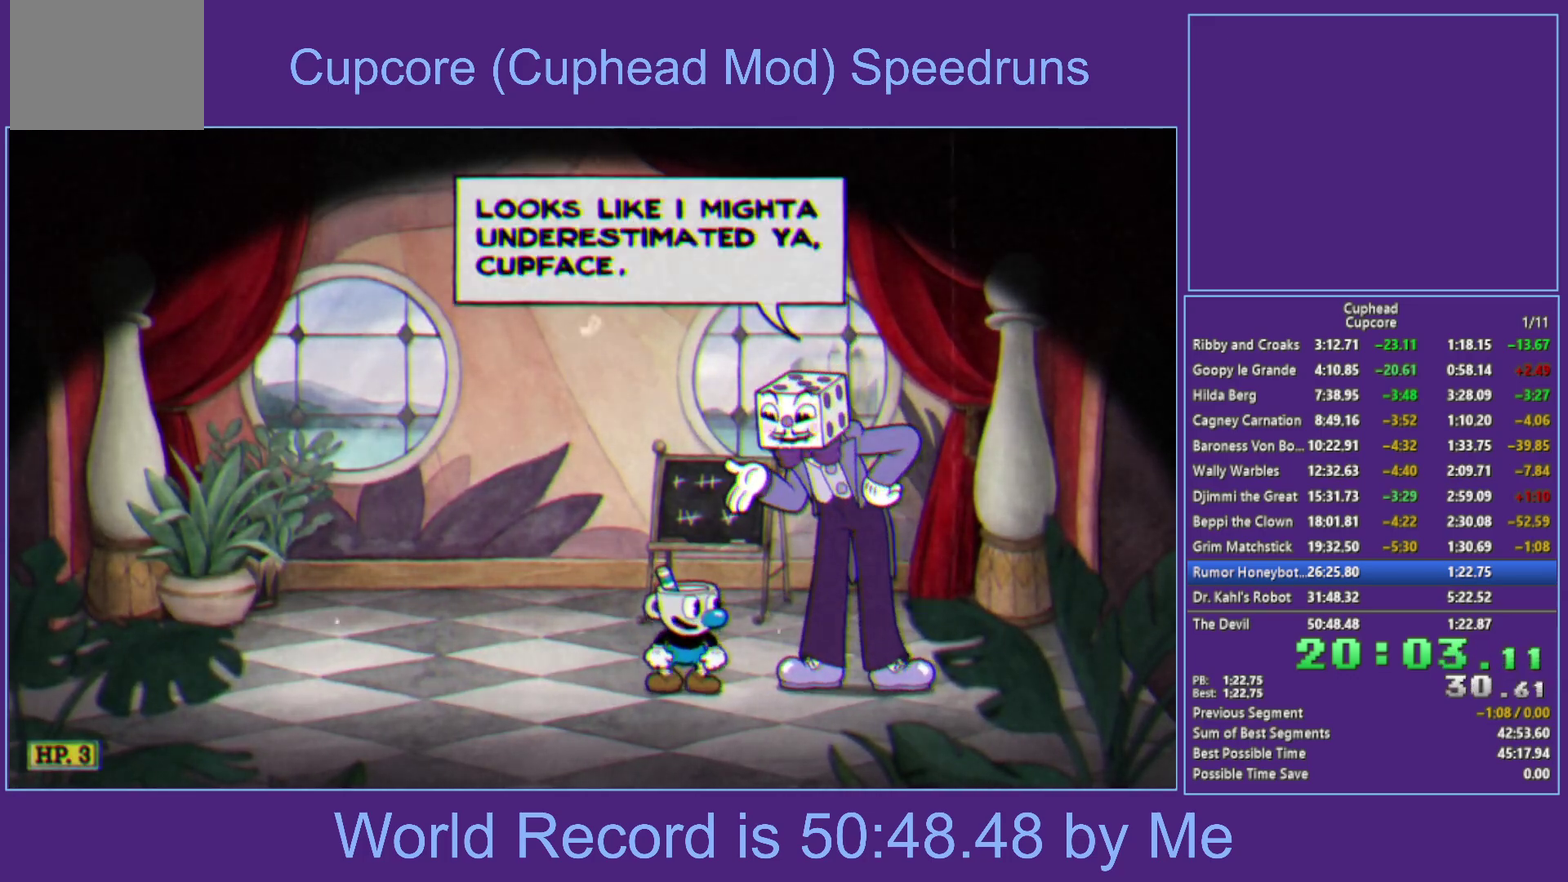
{"buttons": ["A"], "left_stick": "center", "right_stick": "center", "events": [[150, "A", "down"], [350, "A", "up"], [467, "A", "down"]]}
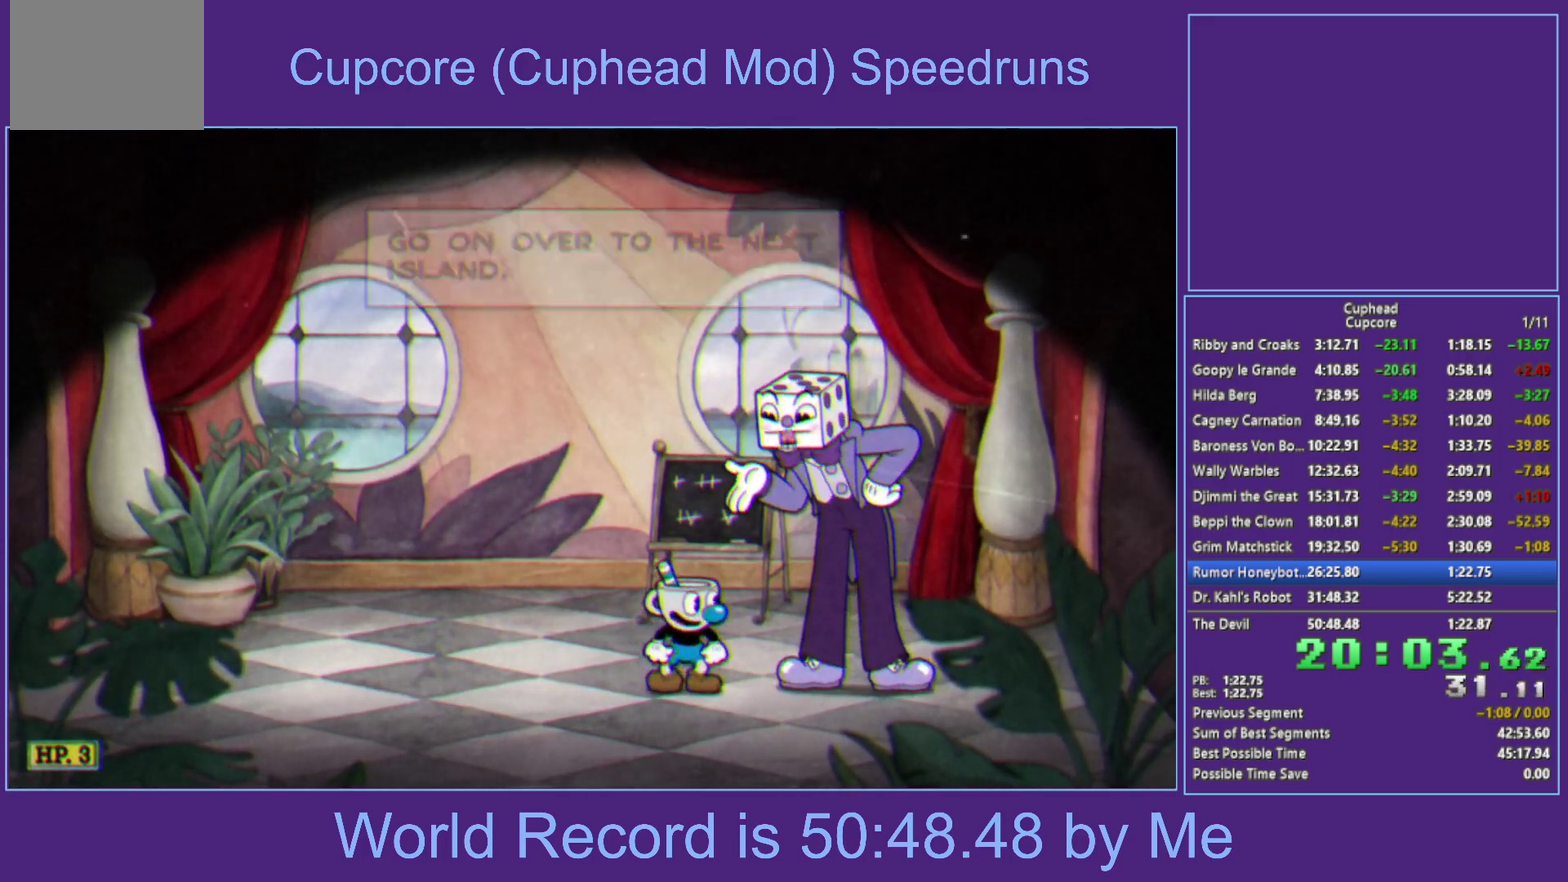
{"buttons": [], "left_stick": "center", "right_stick": "center", "events": [[167, "A", "up"], [233, "A", "down"], [467, "A", "up"]]}
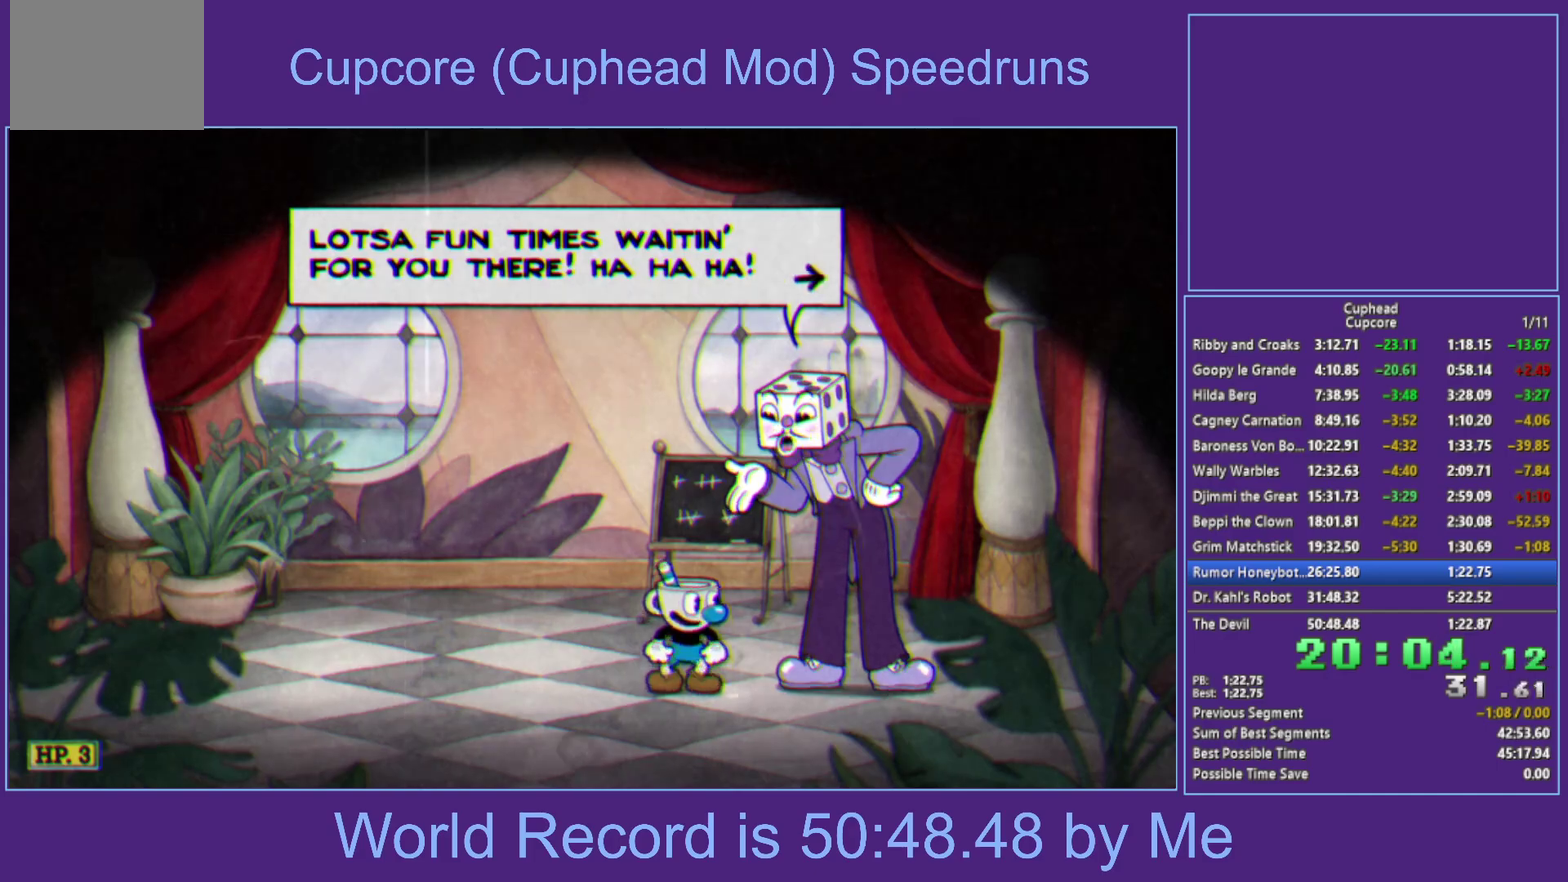
{"buttons": [], "left_stick": "right", "right_stick": "center", "events": [[33, "A", "down"], [383, "left_stick", "right"], [450, "A", "up"]]}
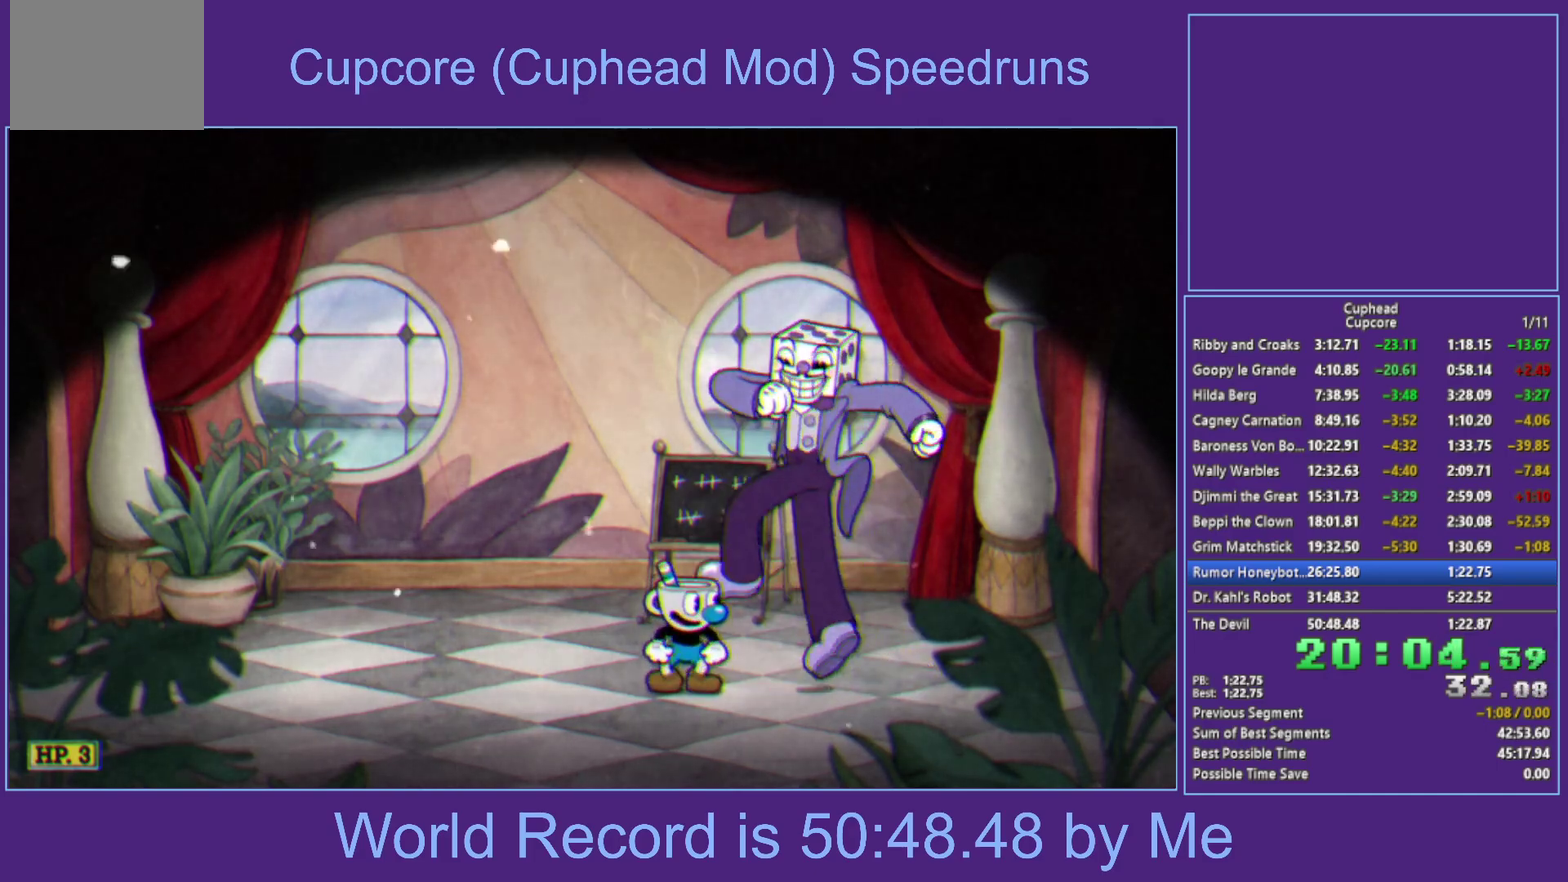
{"buttons": [], "left_stick": "right", "right_stick": "center", "events": []}
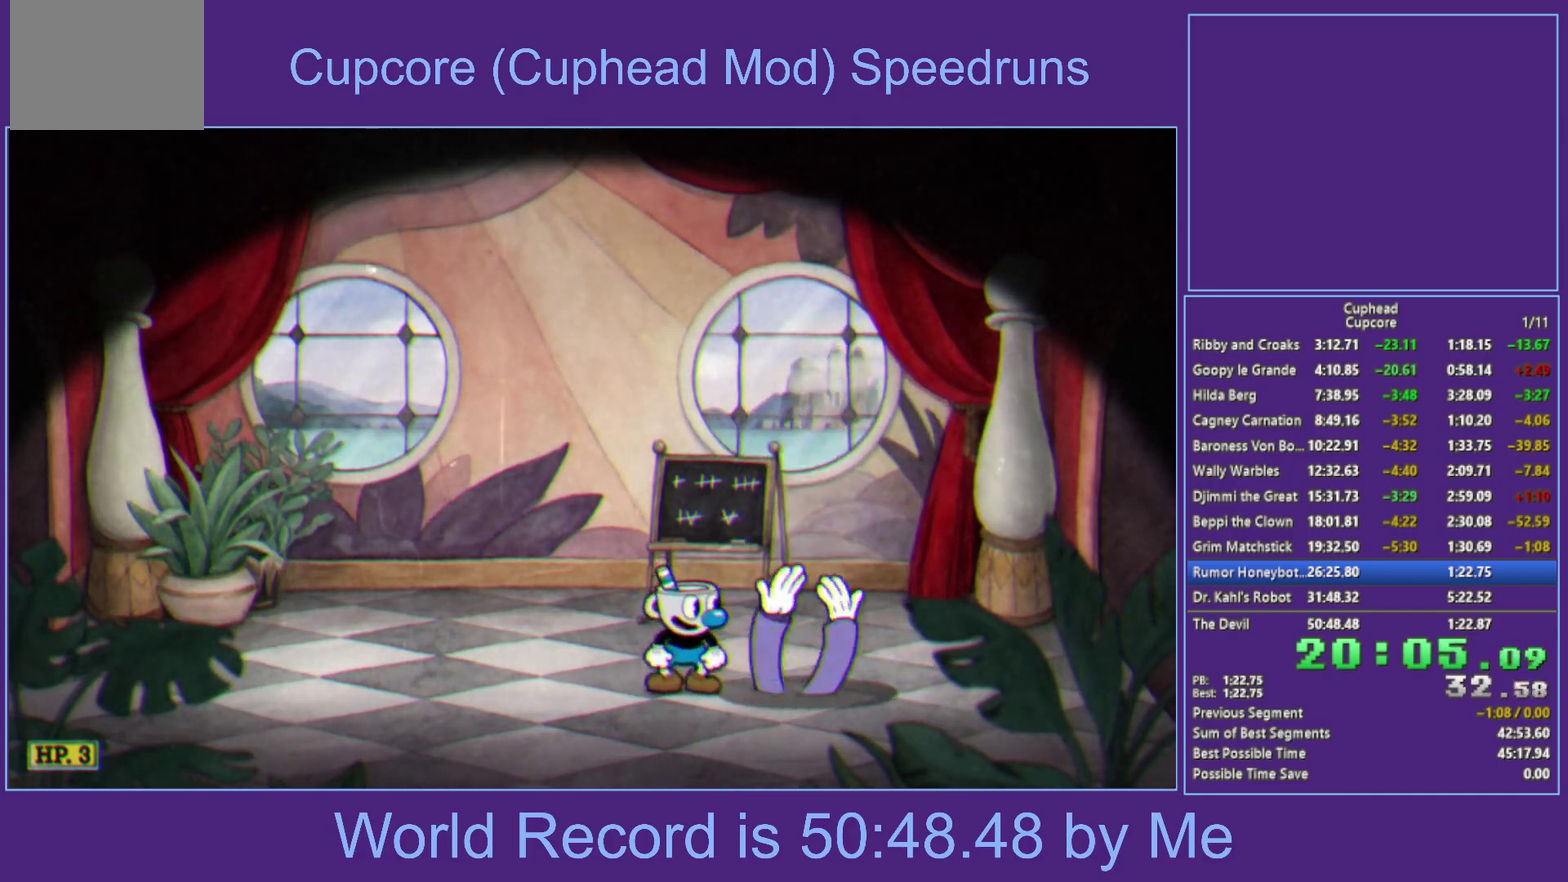
{"buttons": ["Y"], "left_stick": "right", "right_stick": "center", "events": [[500, "Y", "down"]]}
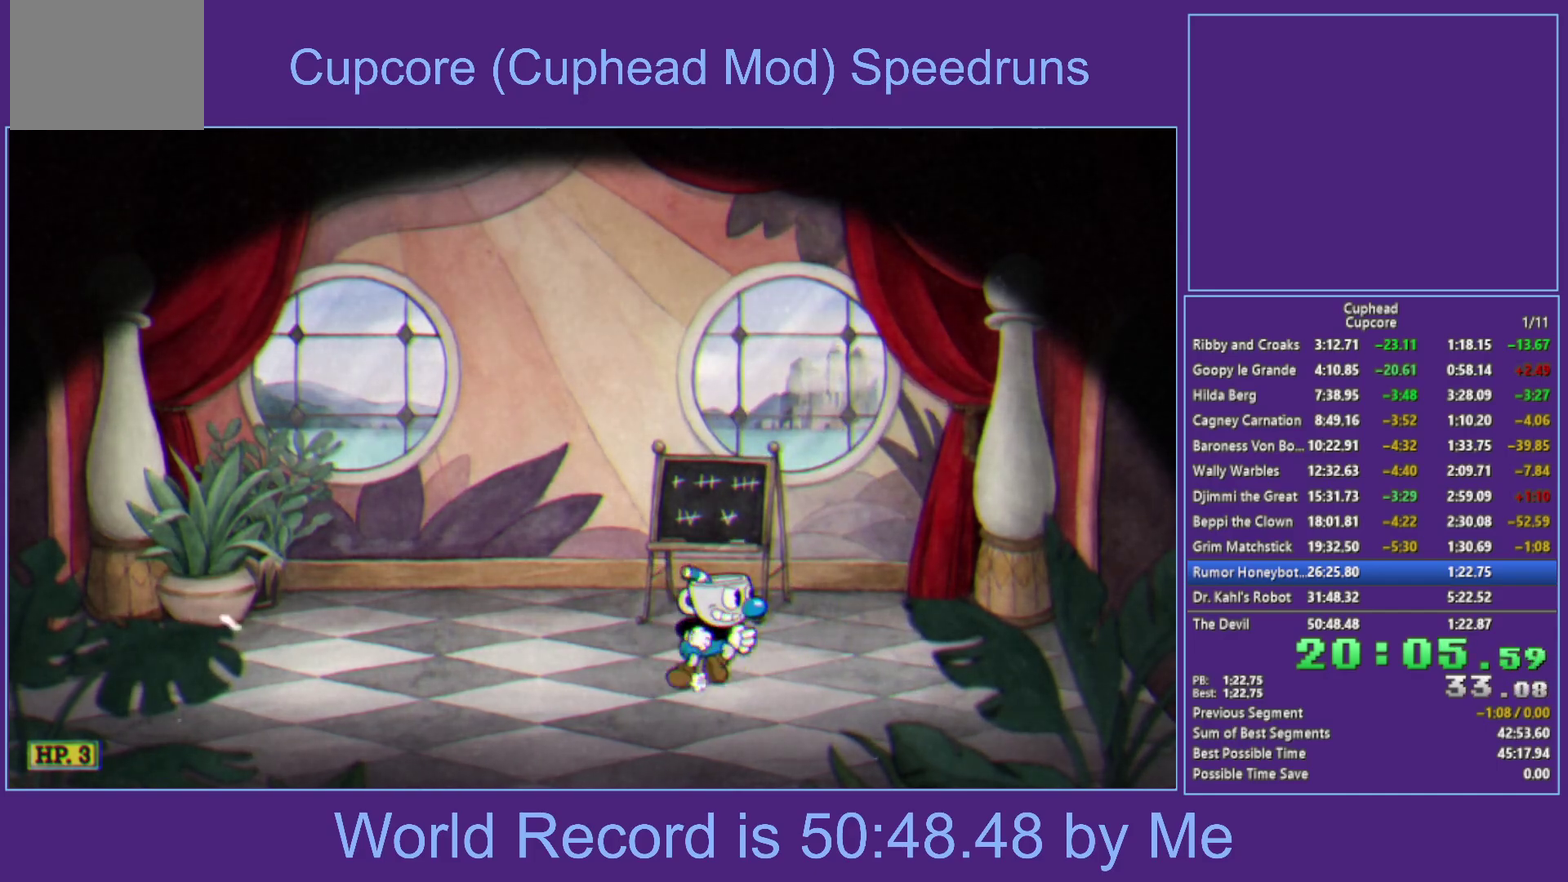
{"buttons": ["A"], "left_stick": "right", "right_stick": "center", "events": [[133, "Y", "up"], [350, "A", "down"]]}
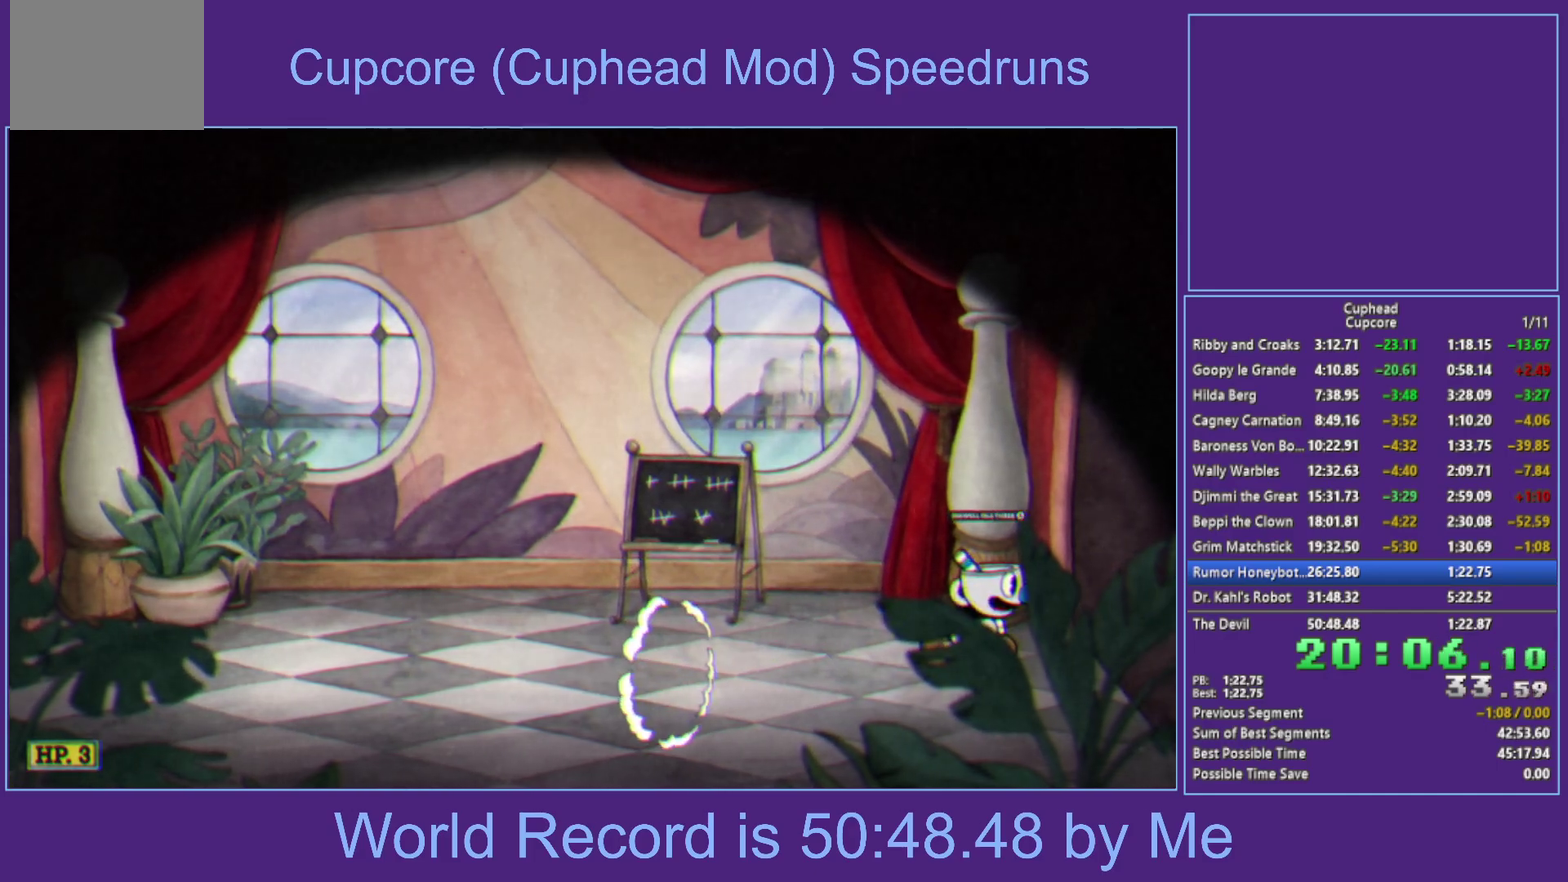
{"buttons": [], "left_stick": "center", "right_stick": "center", "events": [[183, "left_stick", "center"], [433, "A", "up"]]}
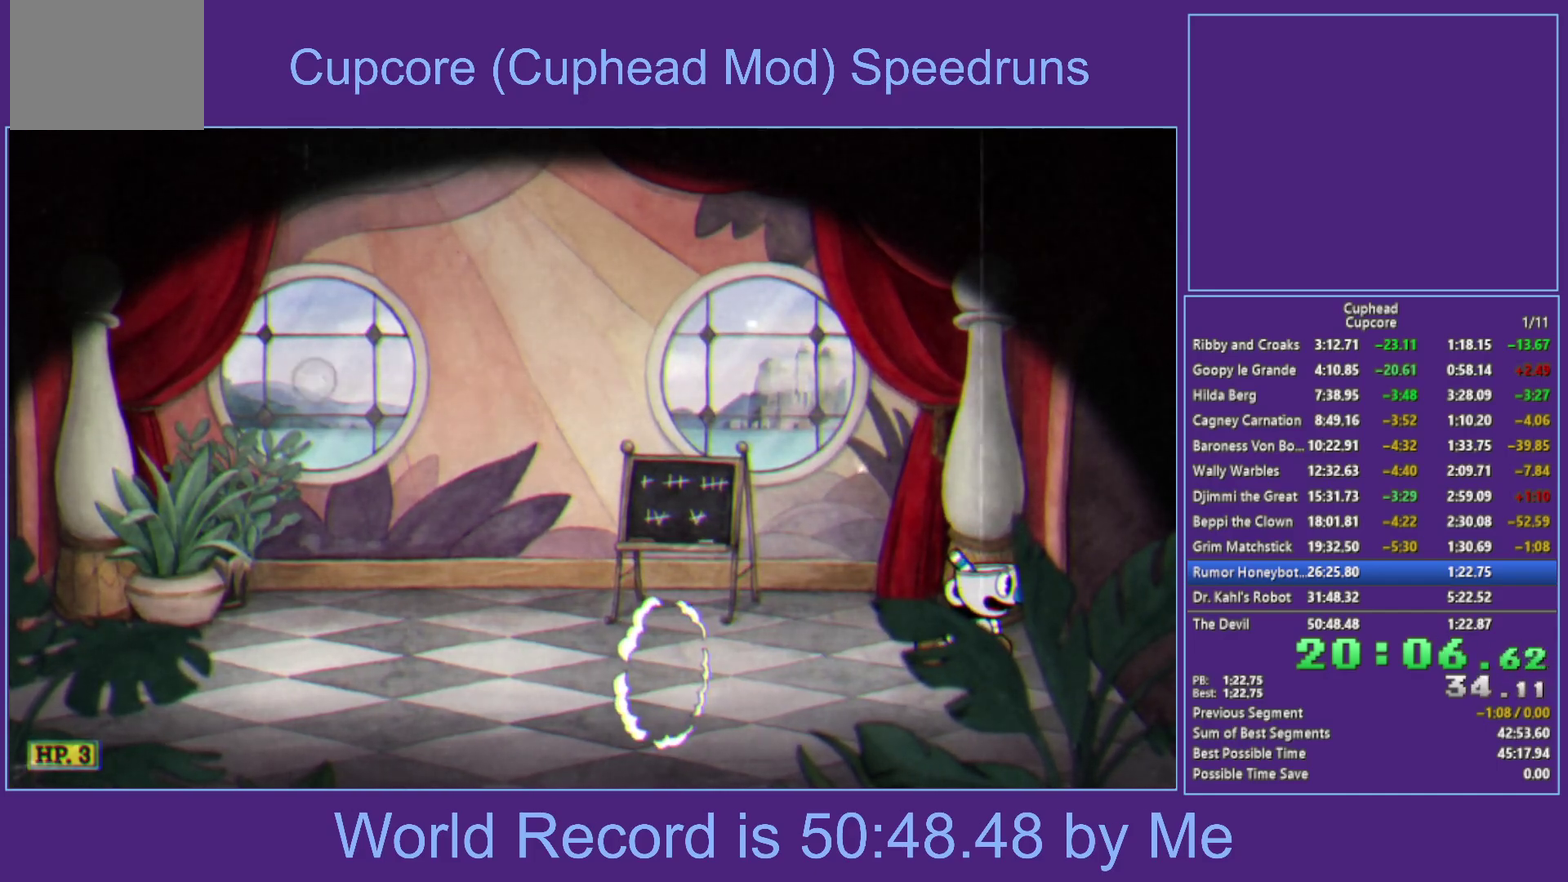
{"buttons": [], "left_stick": "center", "right_stick": "center", "events": []}
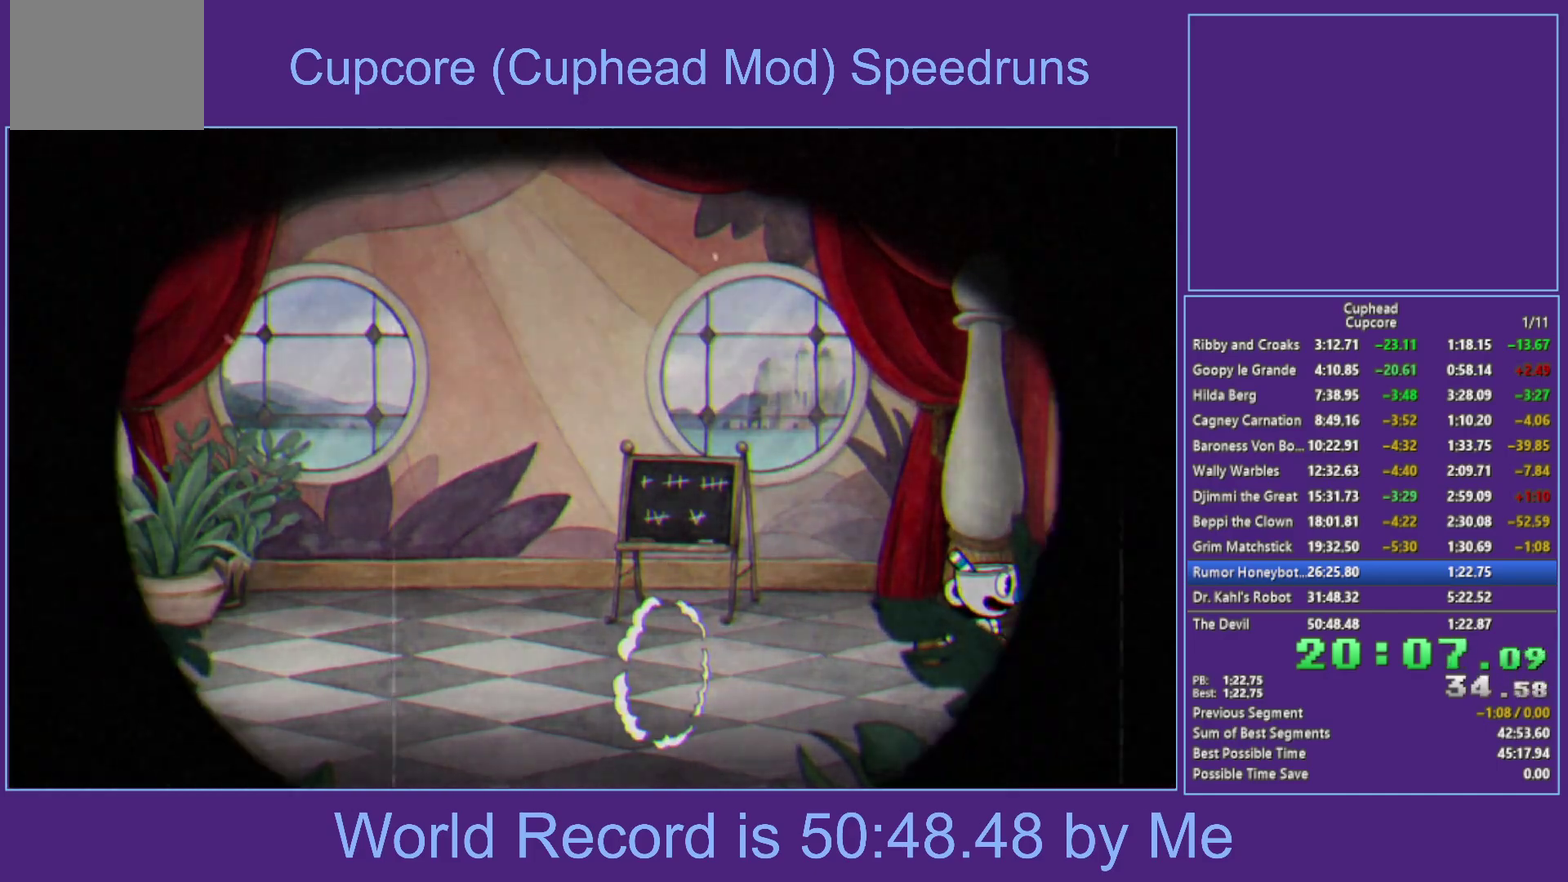
{"buttons": [], "left_stick": "center", "right_stick": "center", "events": []}
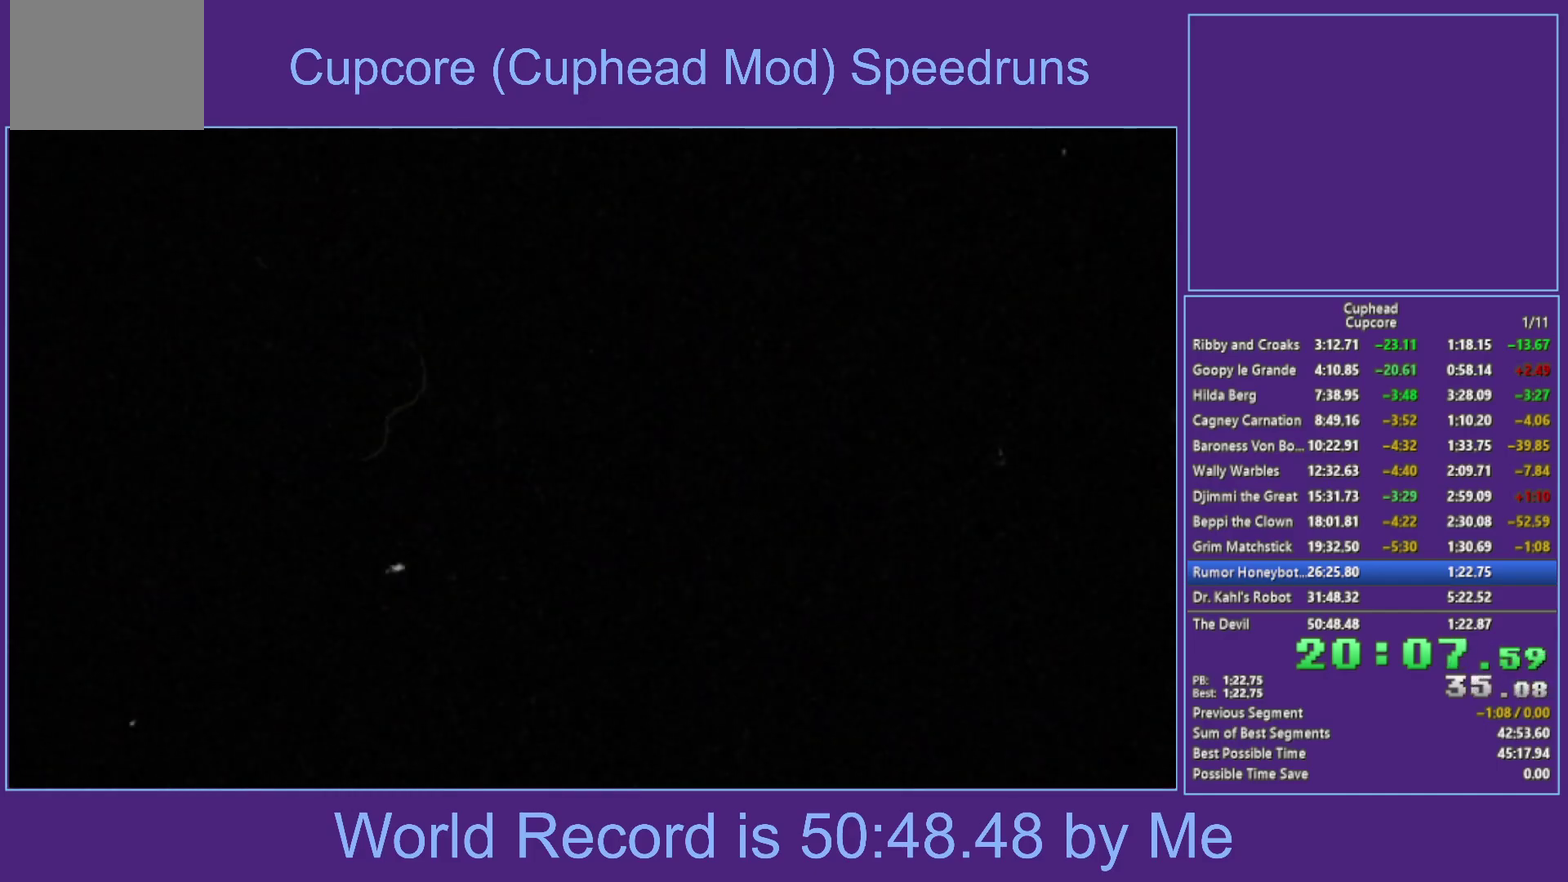
{"buttons": [], "left_stick": "center", "right_stick": "center", "events": [[67, "START", "down"], [133, "START", "up"], [250, "START", "down"], [300, "START", "up"], [400, "START", "down"], [467, "START", "up"]]}
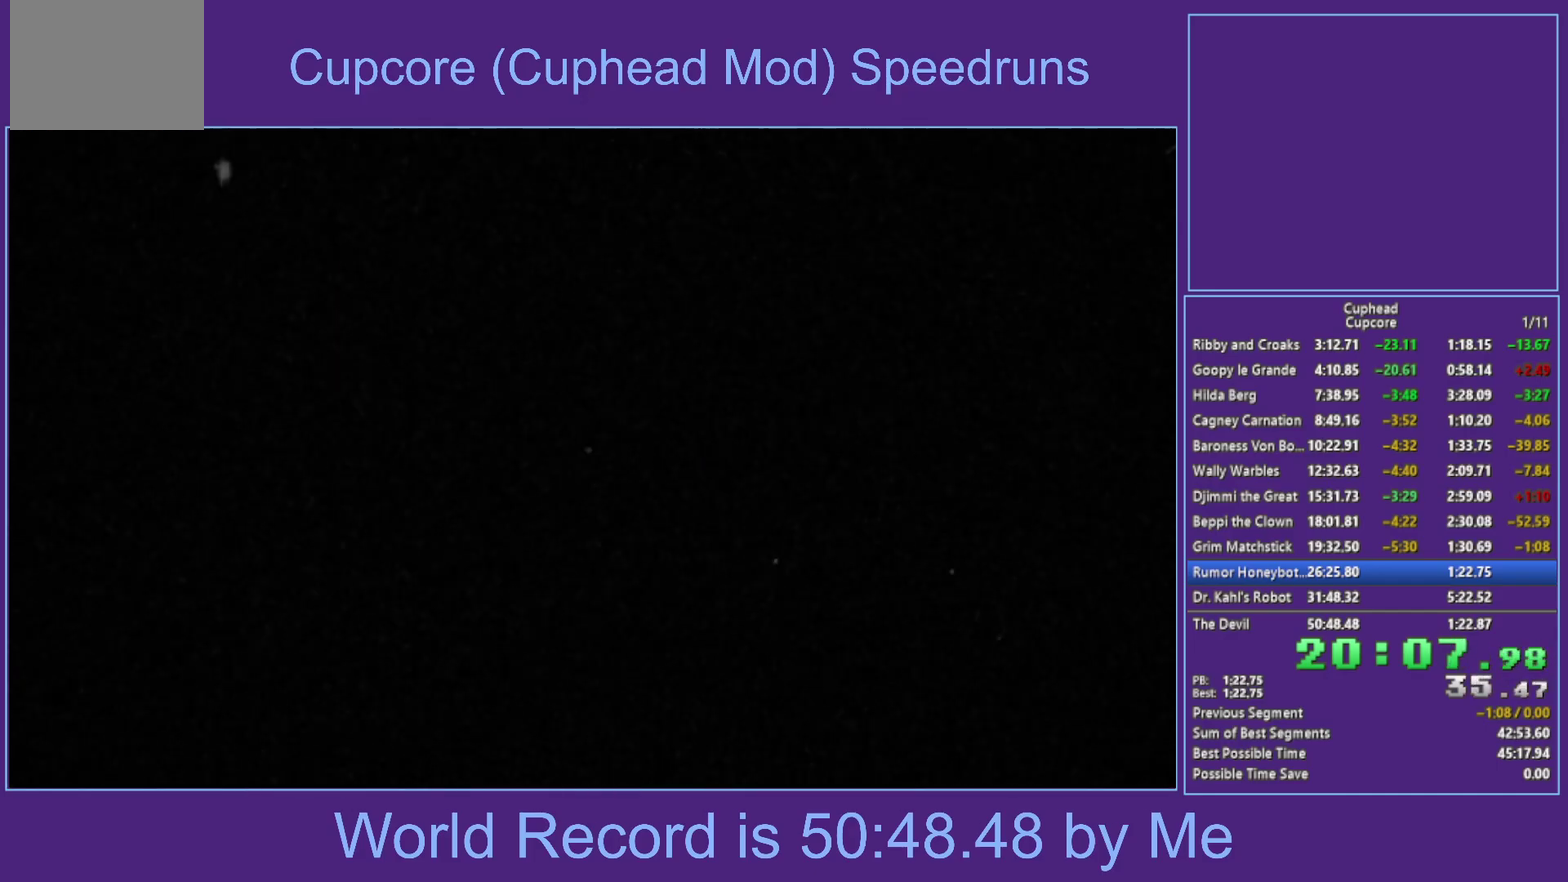
{"buttons": [], "left_stick": "center", "right_stick": "center", "events": [[50, "START", "down"], [117, "START", "up"], [200, "START", "down"], [267, "START", "up"], [367, "START", "down"], [433, "START", "up"]]}
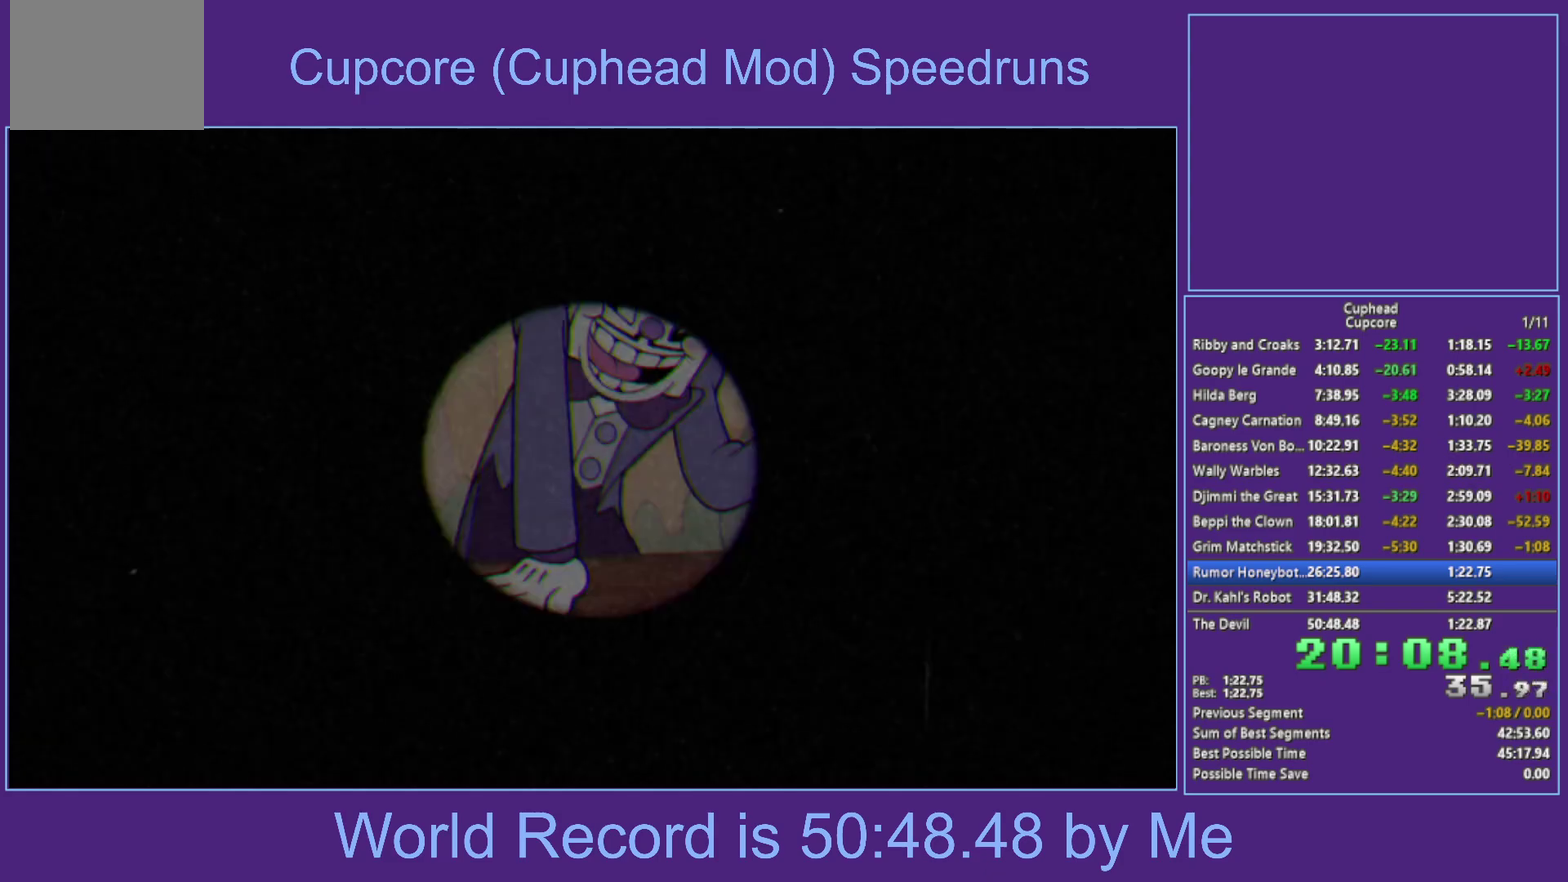
{"buttons": ["START"], "left_stick": "center", "right_stick": "center", "events": [[17, "START", "down"], [83, "START", "up"], [167, "START", "down"], [233, "START", "up"], [317, "START", "down"], [367, "START", "up"], [467, "START", "down"]]}
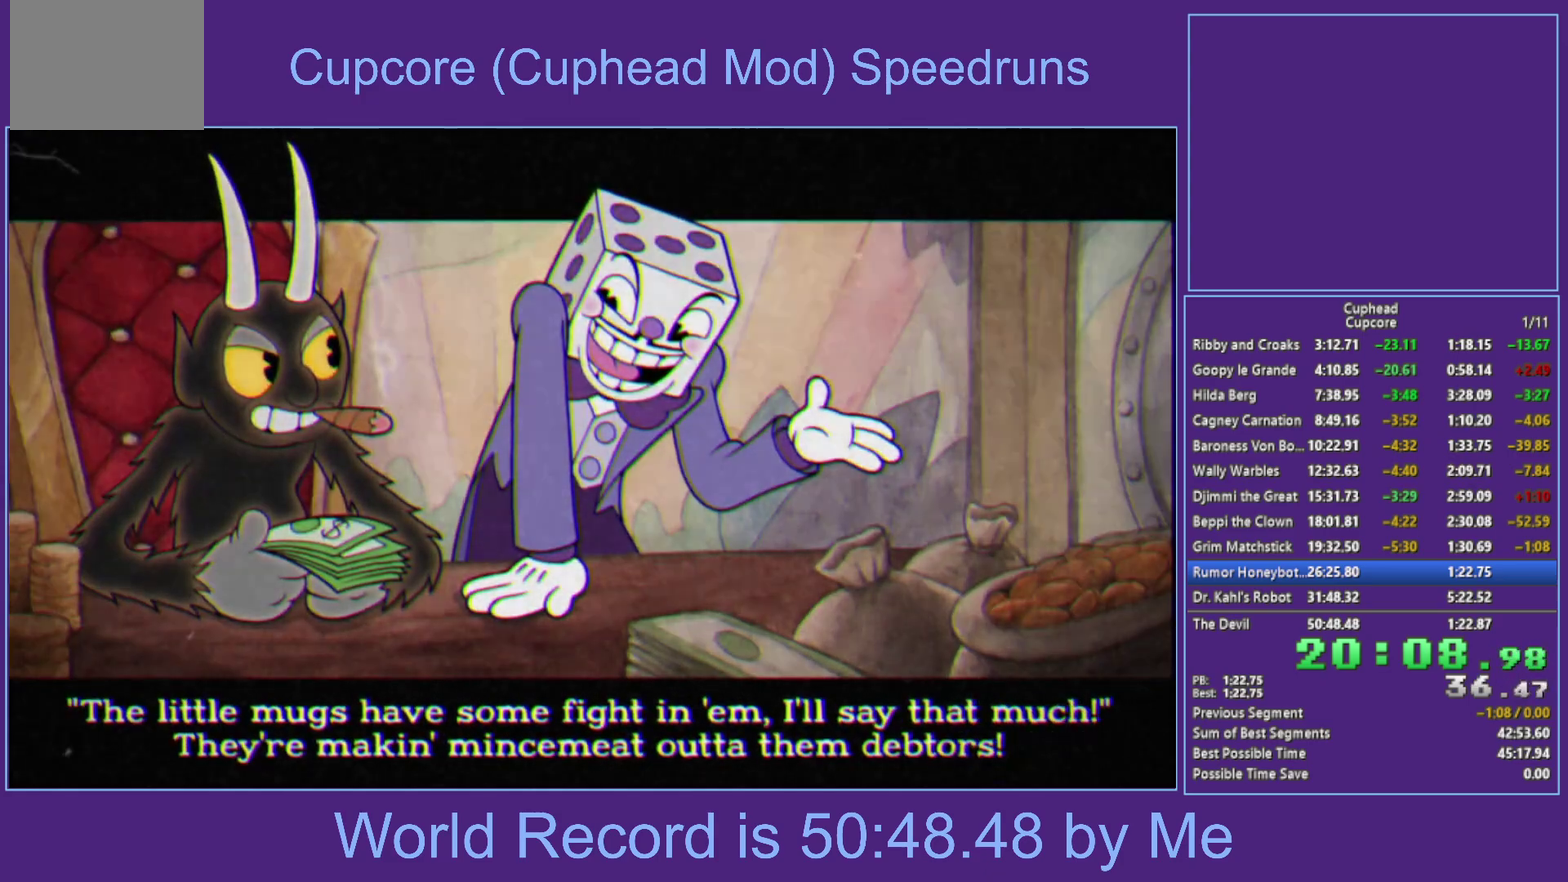
{"buttons": [], "left_stick": "center", "right_stick": "center", "events": [[17, "START", "up"], [83, "START", "down"], [150, "START", "up"], [217, "START", "down"], [333, "START", "up"]]}
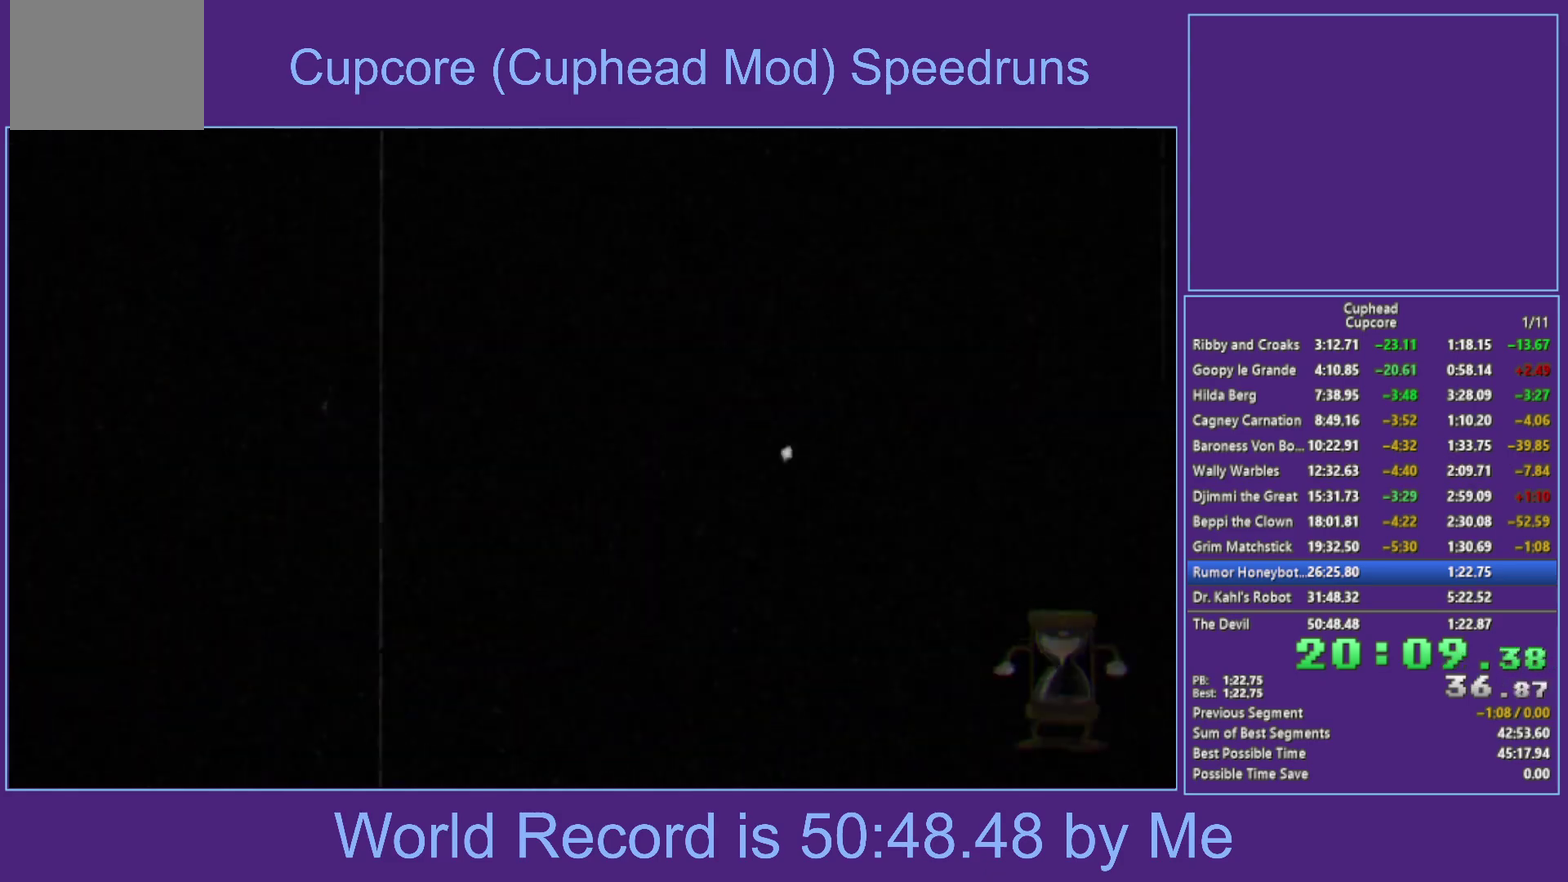
{"buttons": [], "left_stick": "right", "right_stick": "center", "events": [[200, "left_stick", "right"]]}
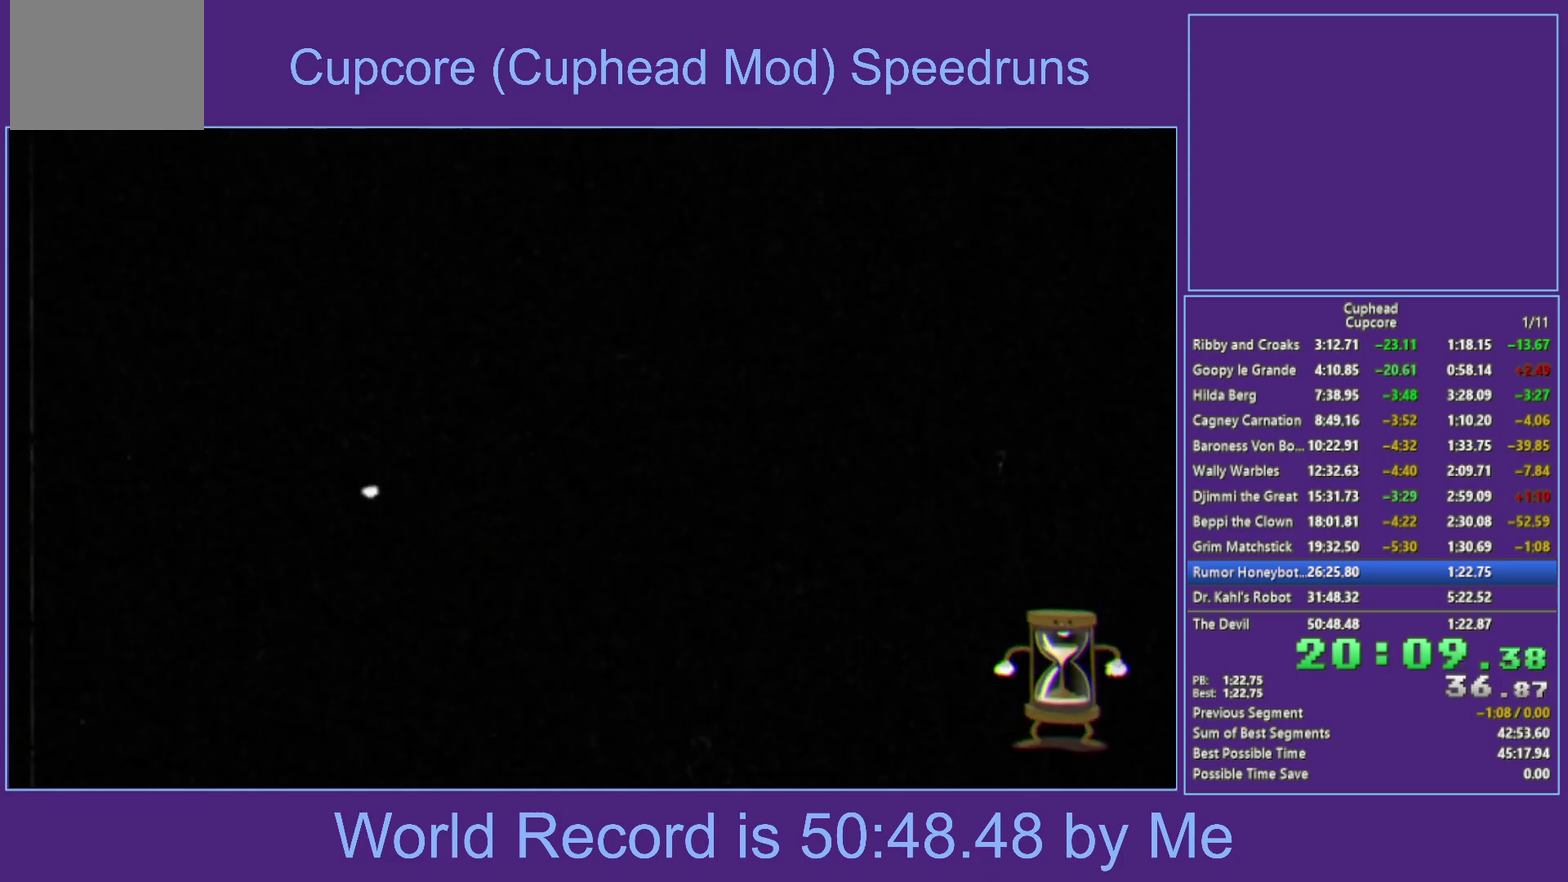
{"buttons": [], "left_stick": "down-right", "right_stick": "center", "events": [[167, "left_stick", "down-right"]]}
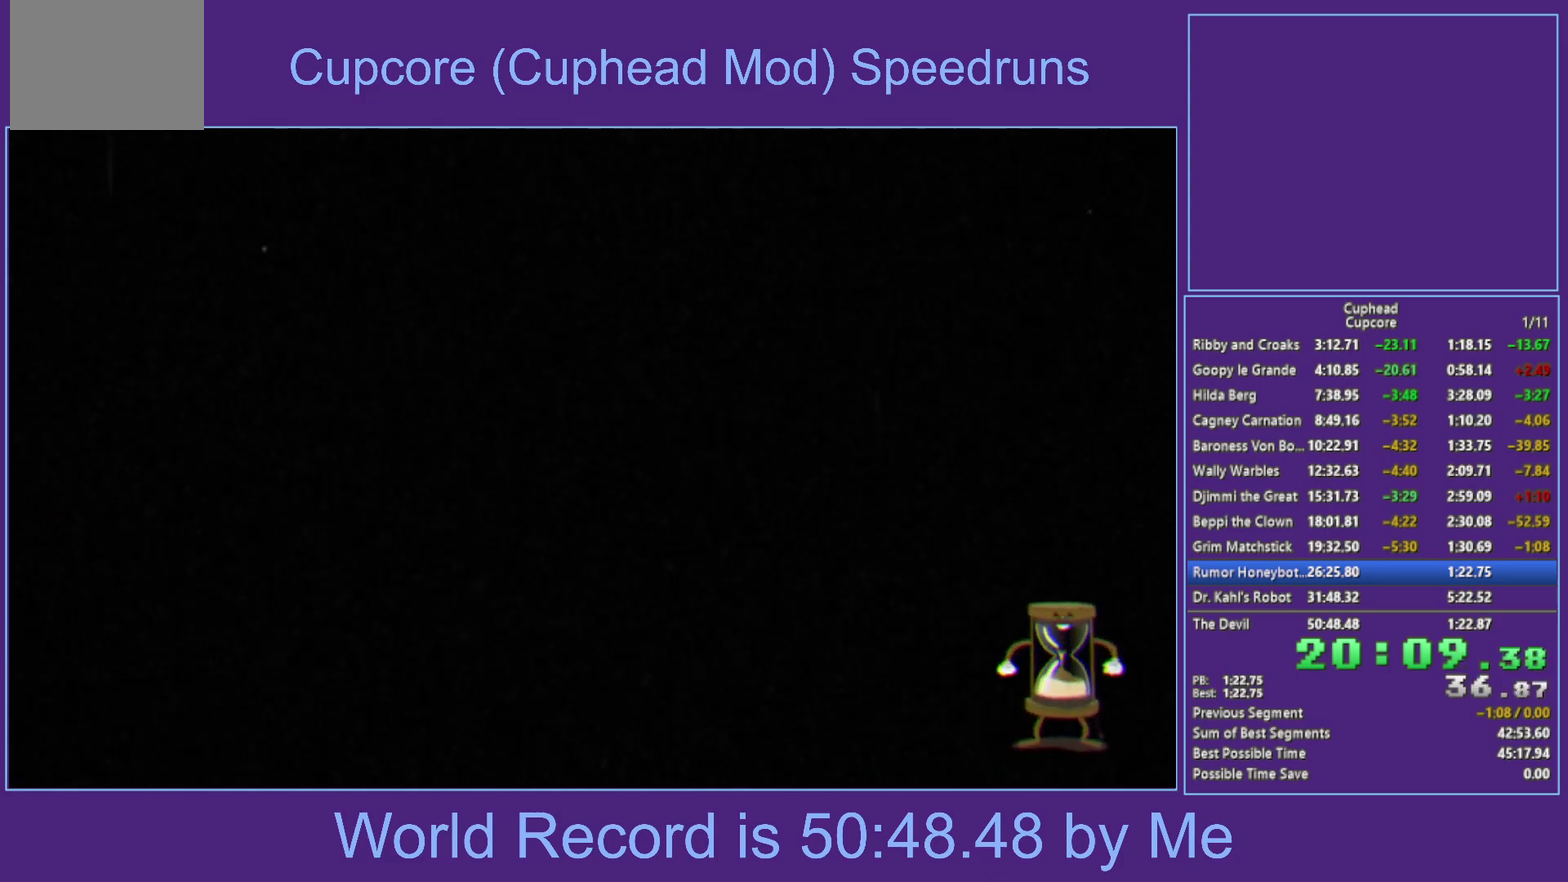
{"buttons": [], "left_stick": "down-right", "right_stick": "center", "events": []}
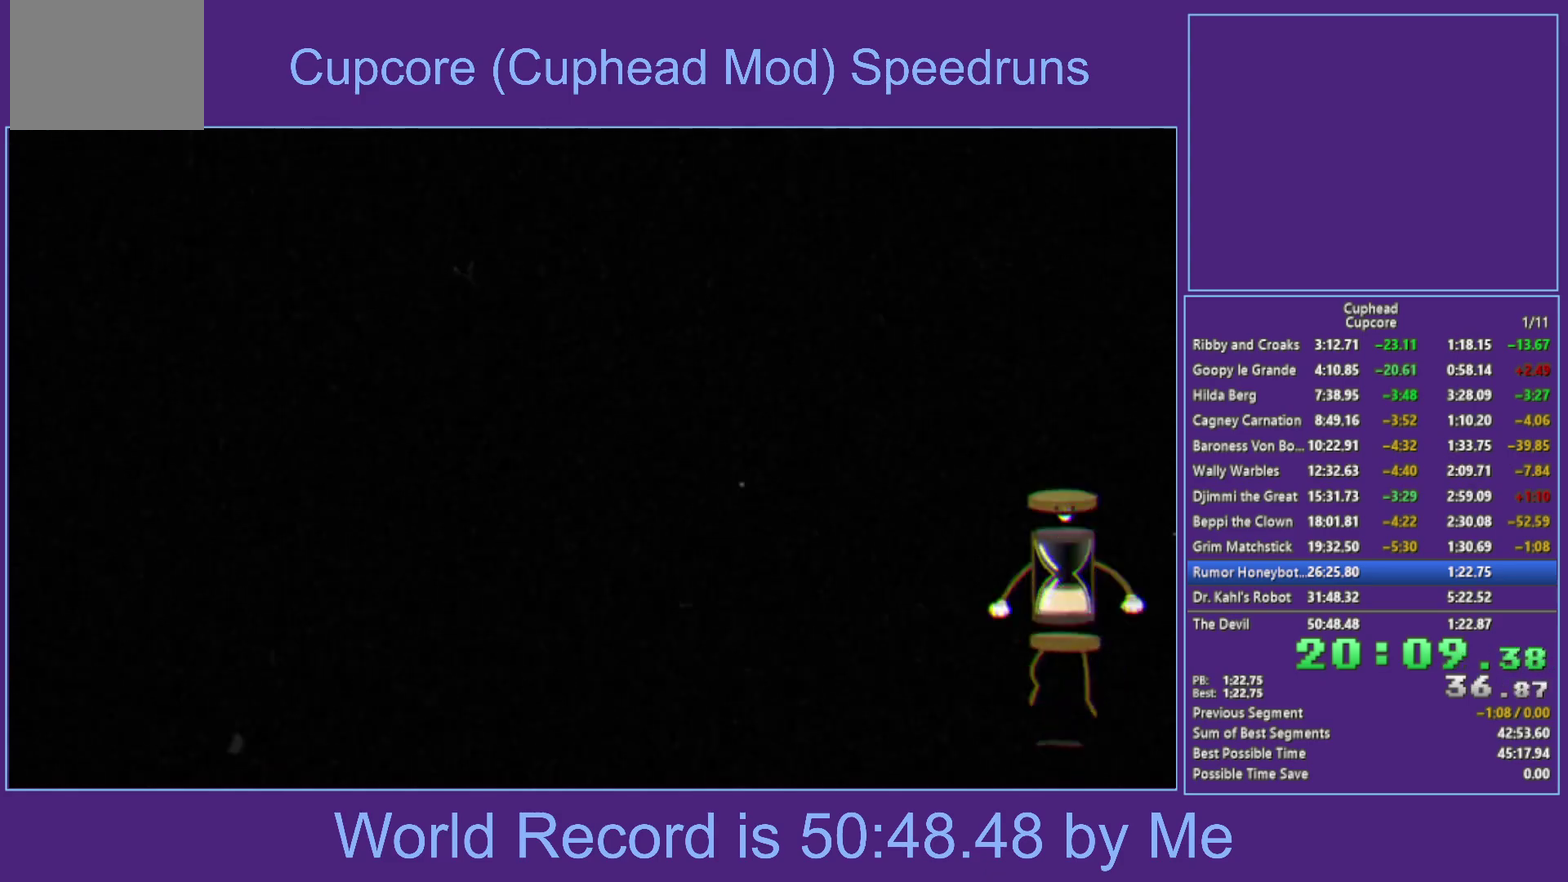
{"buttons": [], "left_stick": "down-right", "right_stick": "center", "events": []}
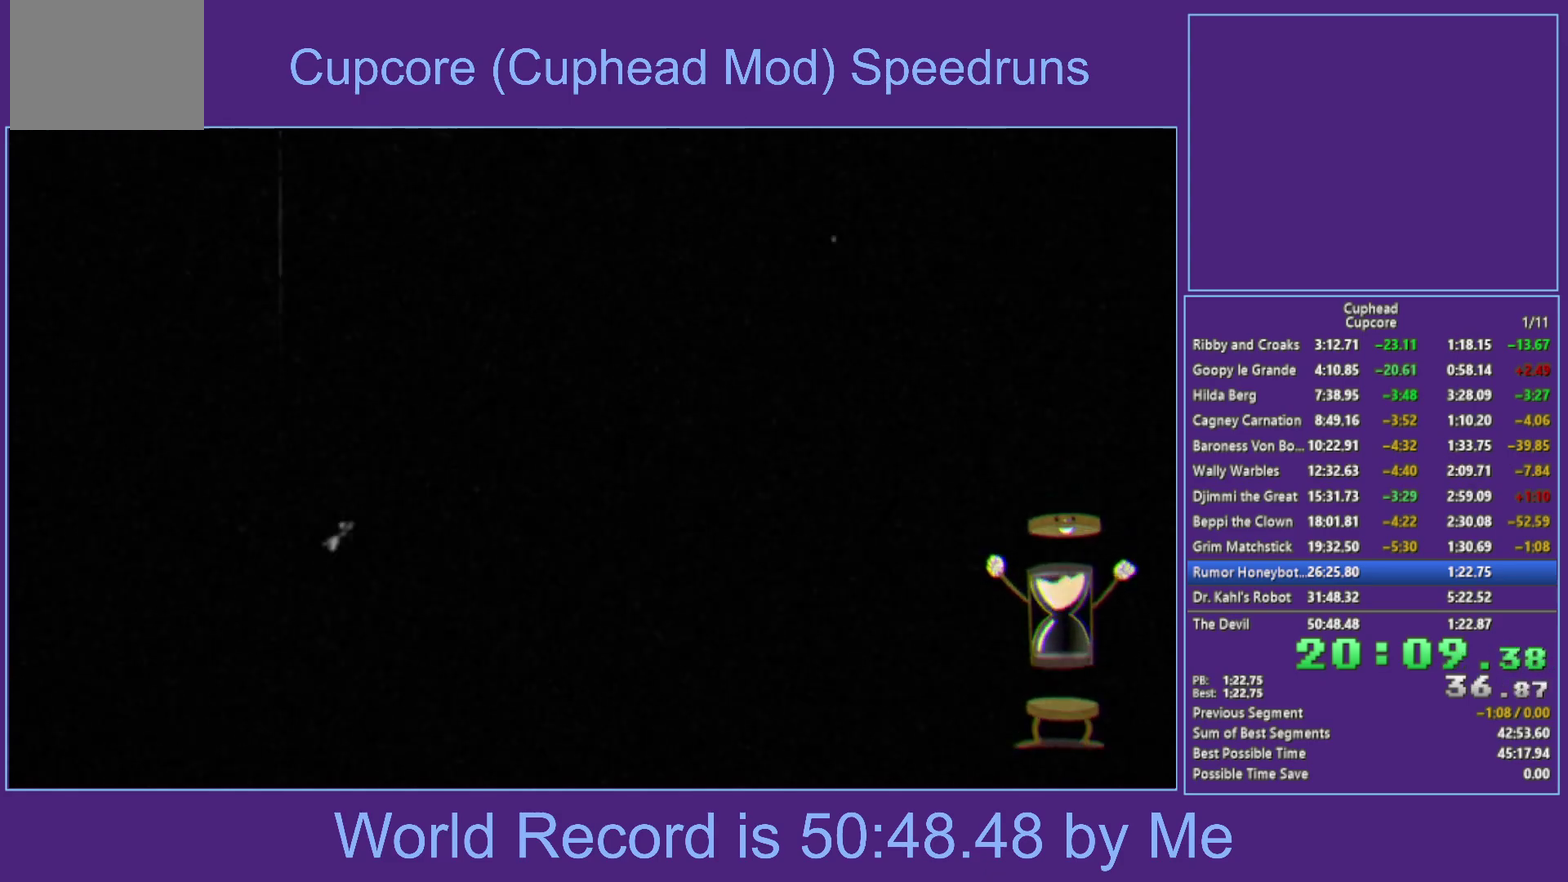
{"buttons": [], "left_stick": "down-right", "right_stick": "center", "events": []}
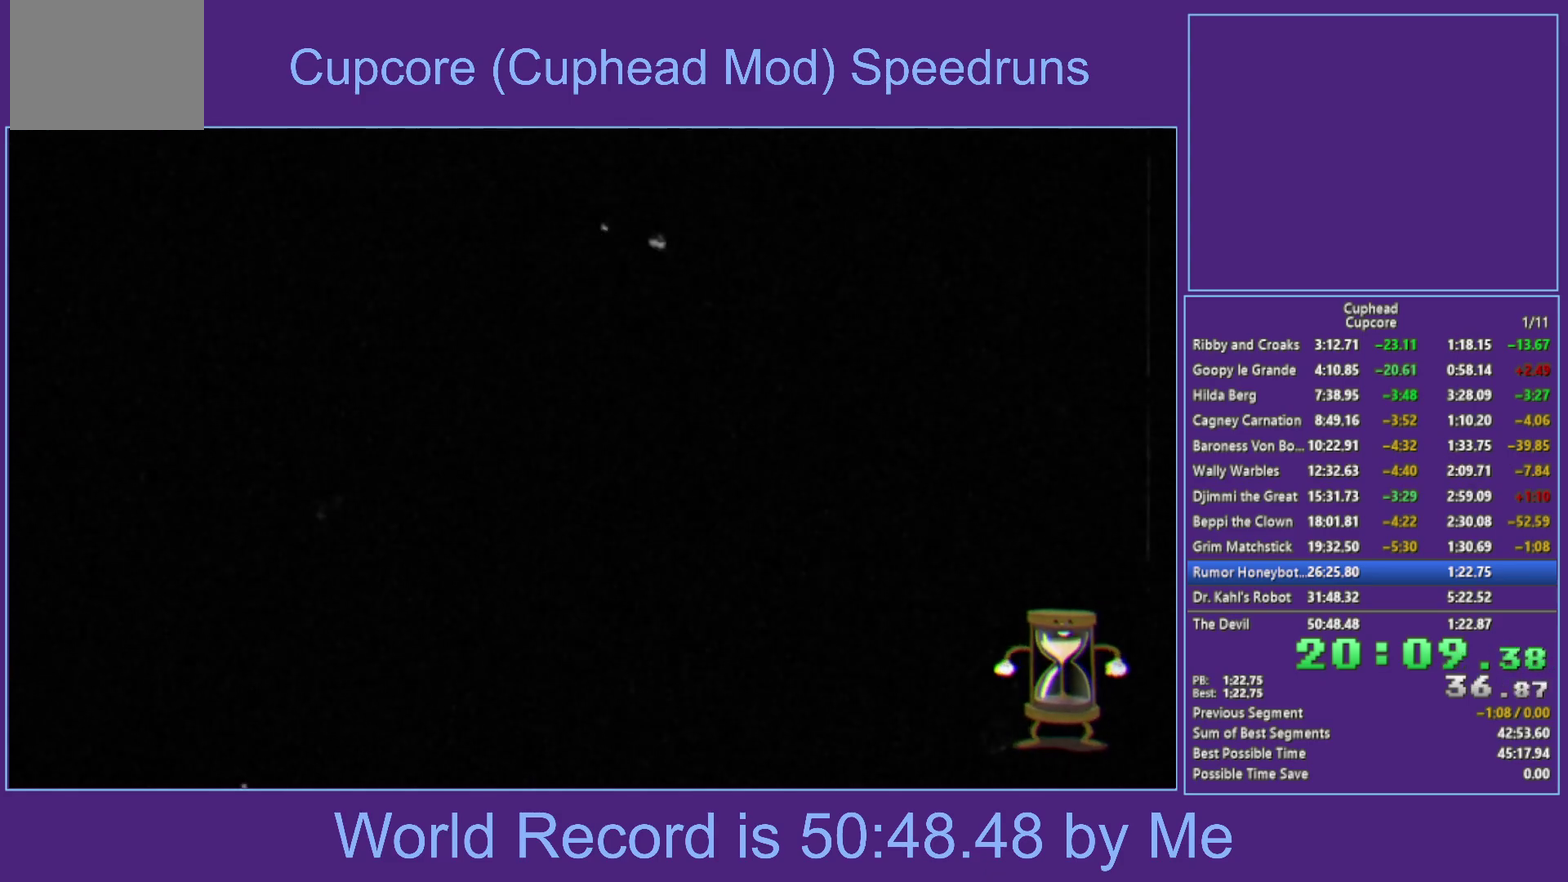
{"buttons": [], "left_stick": "right", "right_stick": "center", "events": [[200, "left_stick", "right"]]}
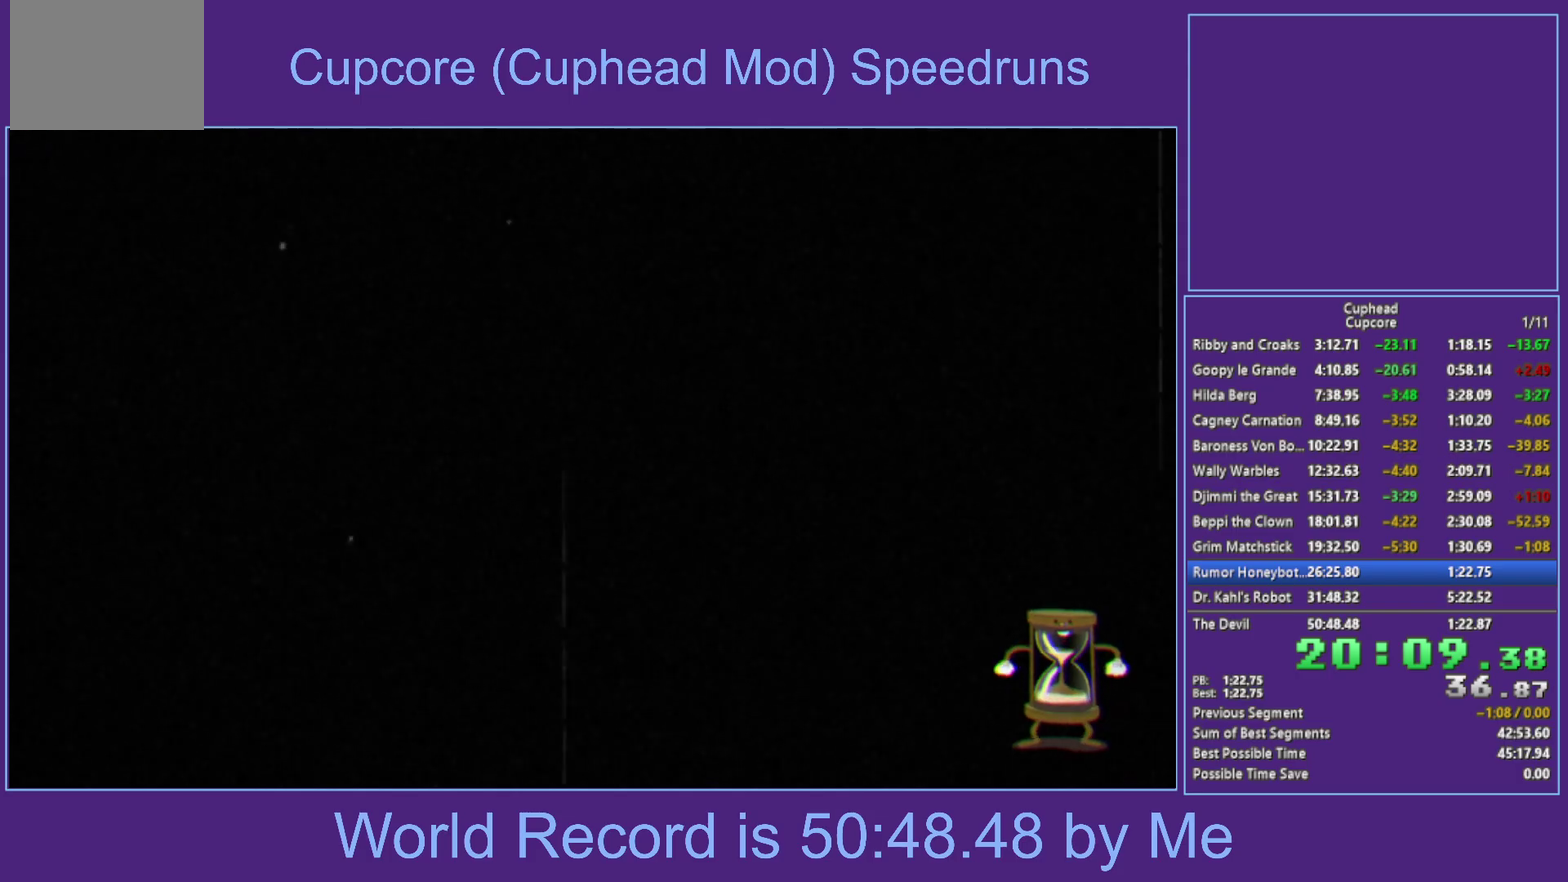
{"buttons": [], "left_stick": "right", "right_stick": "center", "events": []}
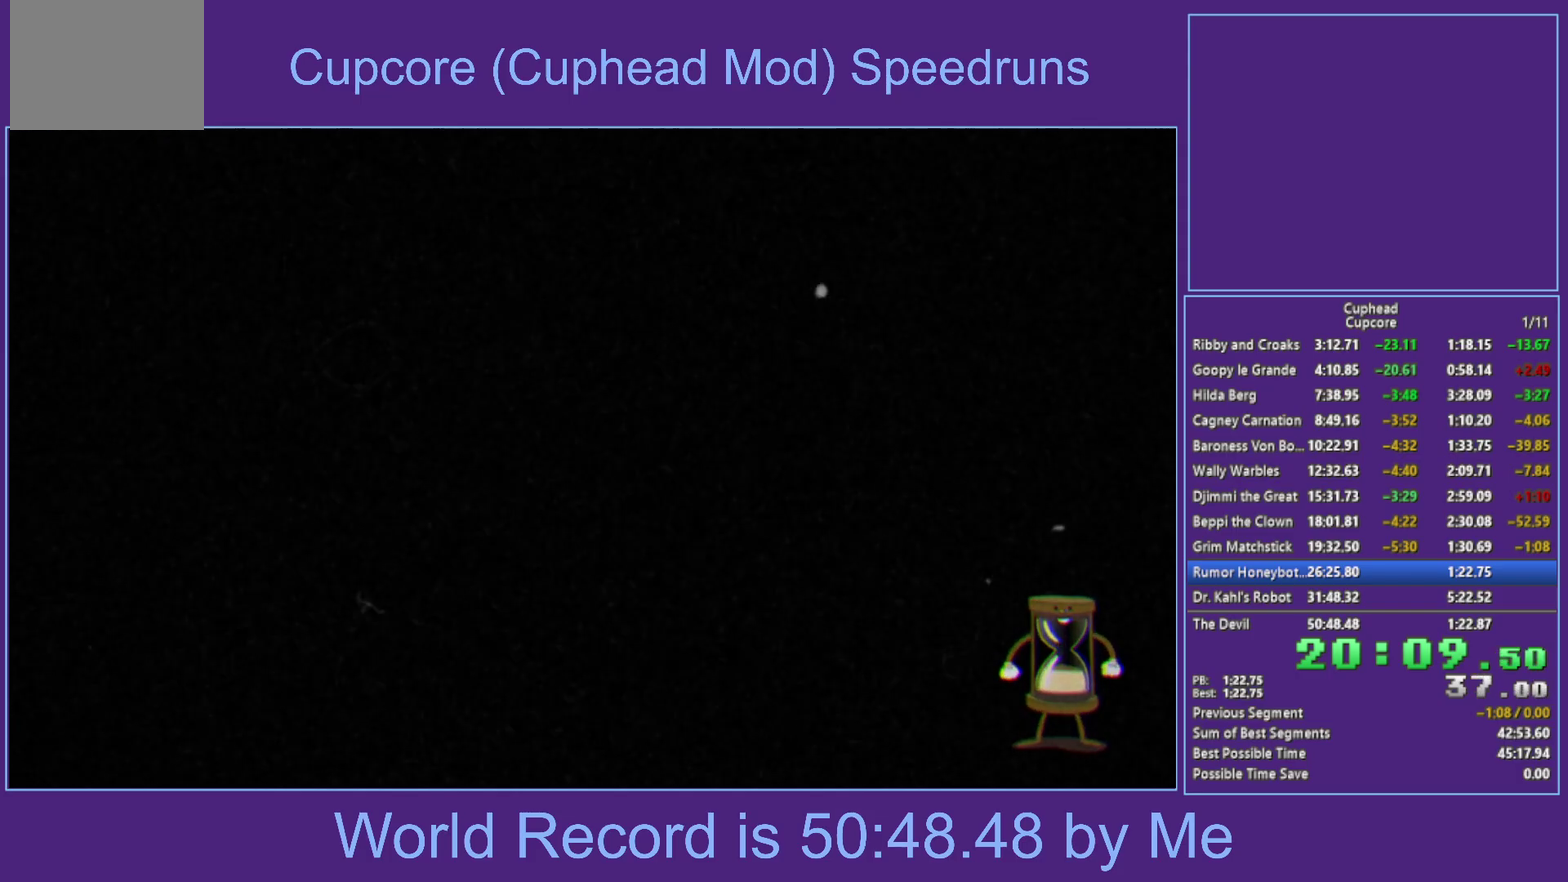
{"buttons": [], "left_stick": "down-right", "right_stick": "center", "events": [[233, "left_stick", "down-right"]]}
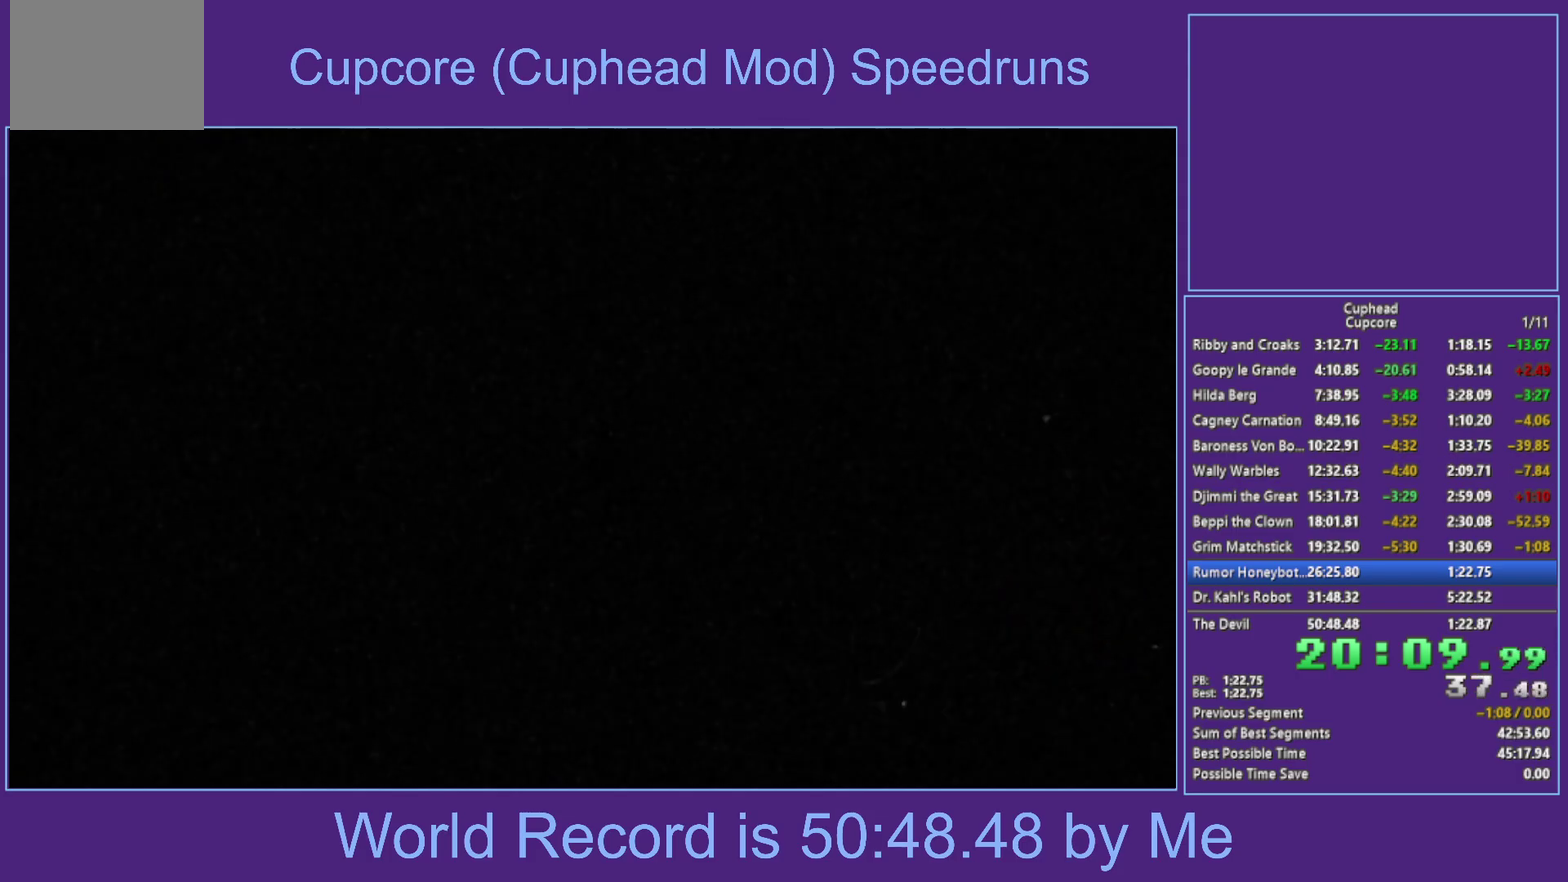
{"buttons": [], "left_stick": "down-right", "right_stick": "center", "events": []}
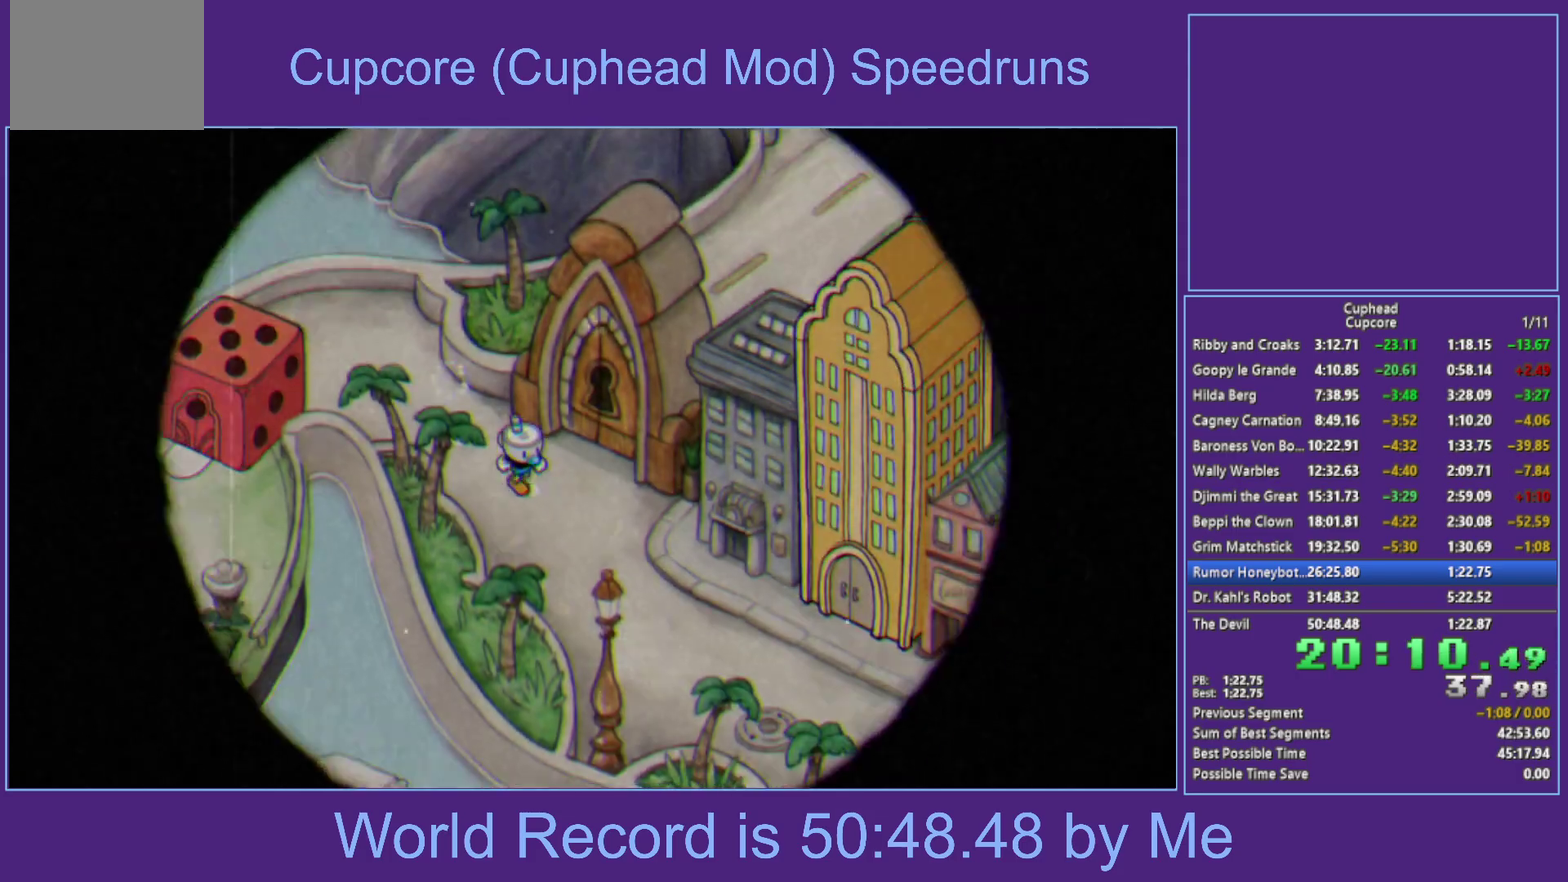
{"buttons": [], "left_stick": "down-right", "right_stick": "center", "events": []}
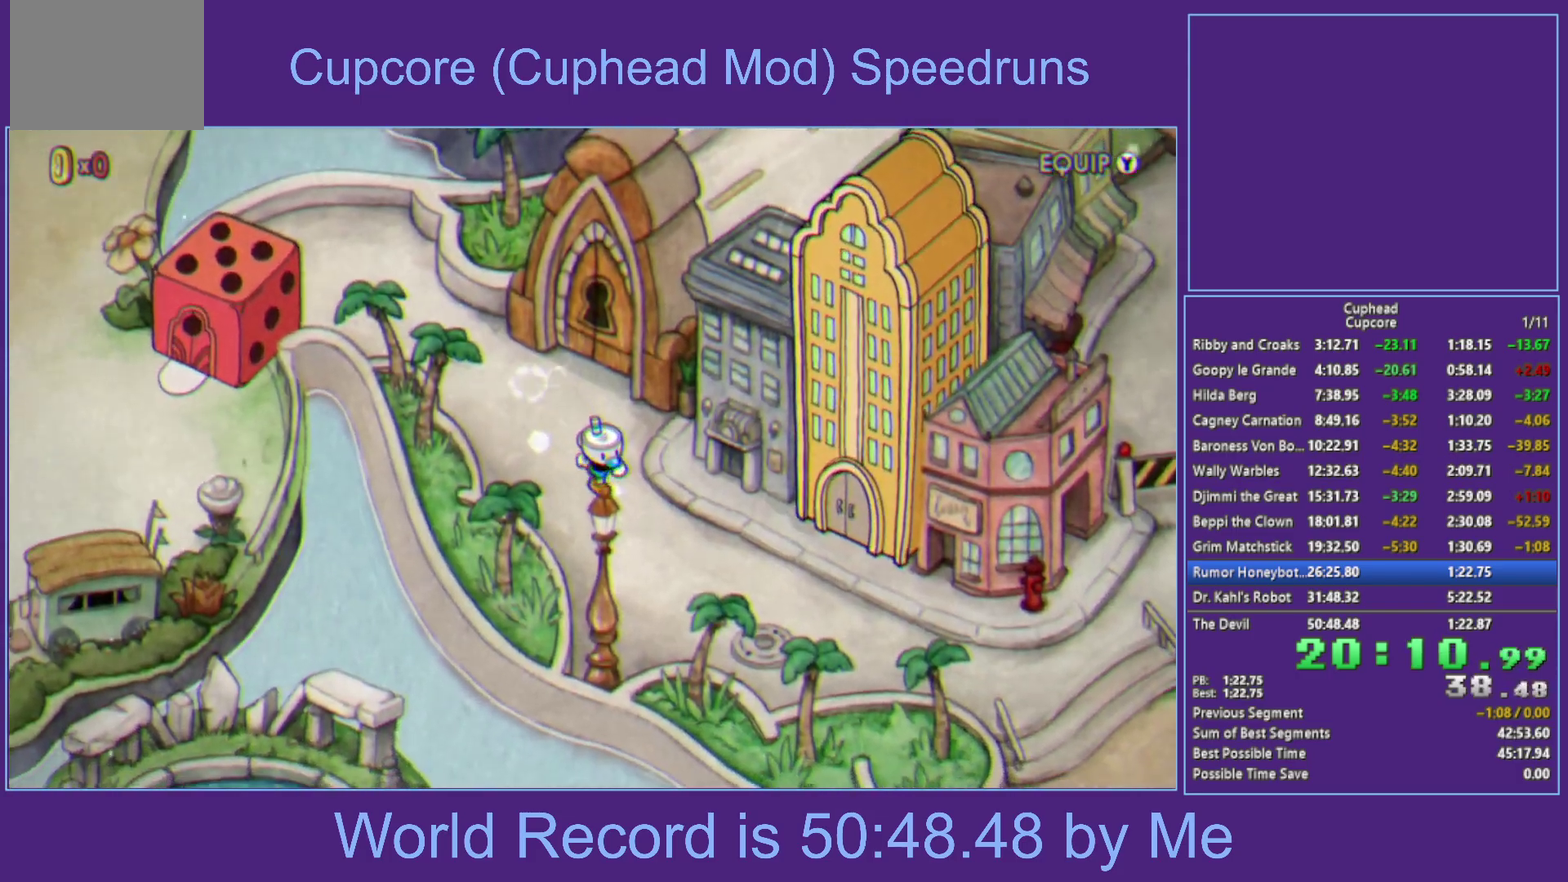
{"buttons": [], "left_stick": "right", "right_stick": "center", "events": [[233, "left_stick", "right"]]}